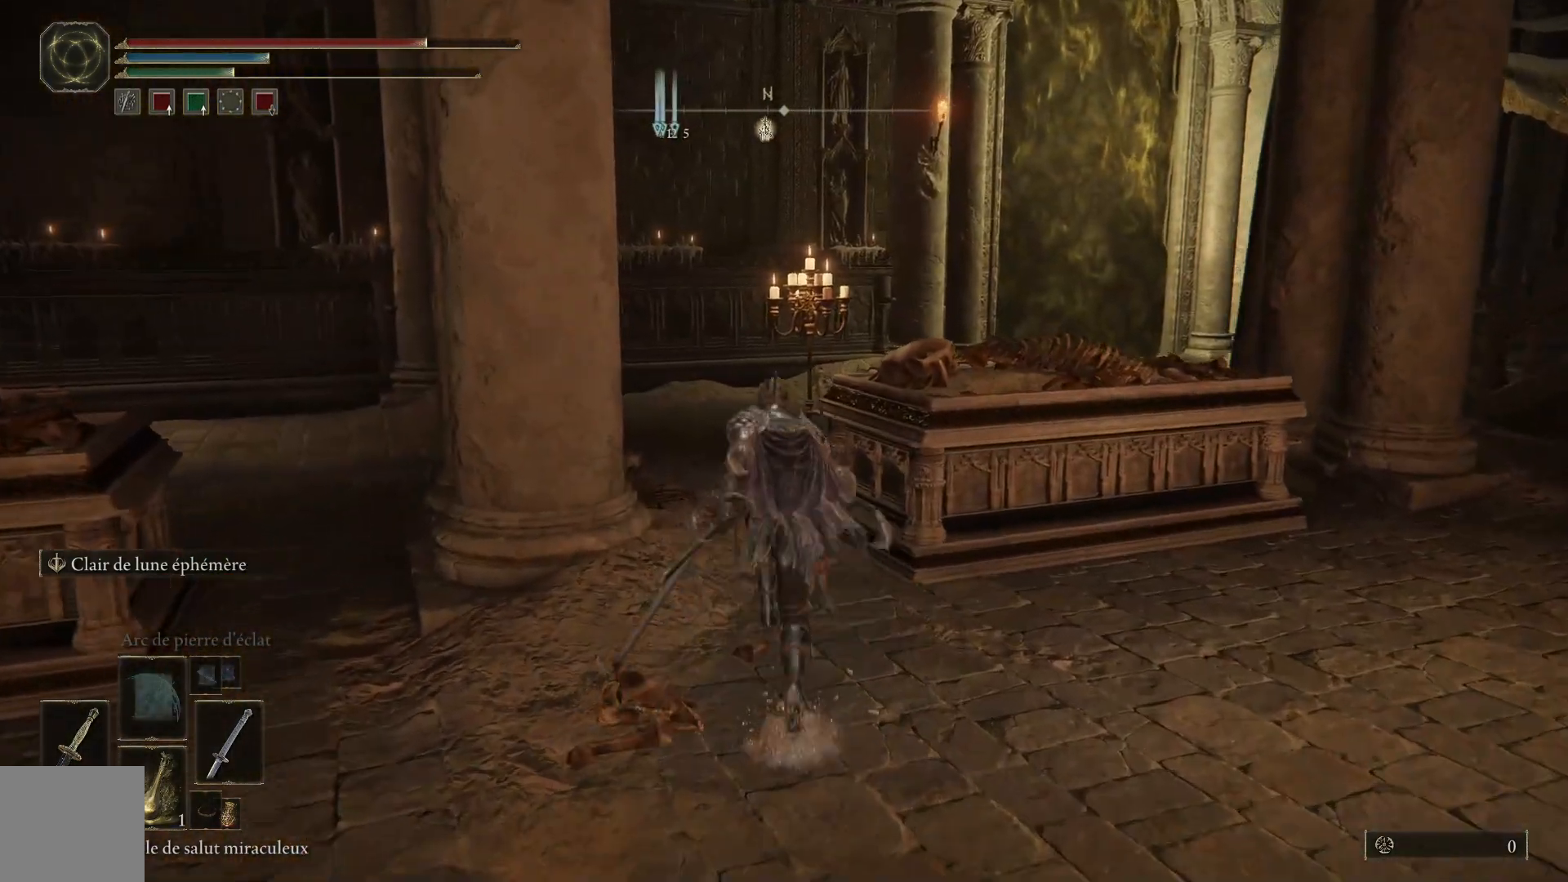
Gameplay with a controller (Xbox layout); each line is a JSON object with the inputs held at the frame after it. "events" lists button and stick changes between this image and that frame as [ms after this image, input, new state], when the widget could be followed in between.
{"buttons": ["B"], "left_stick": "up", "right_stick": "center", "events": []}
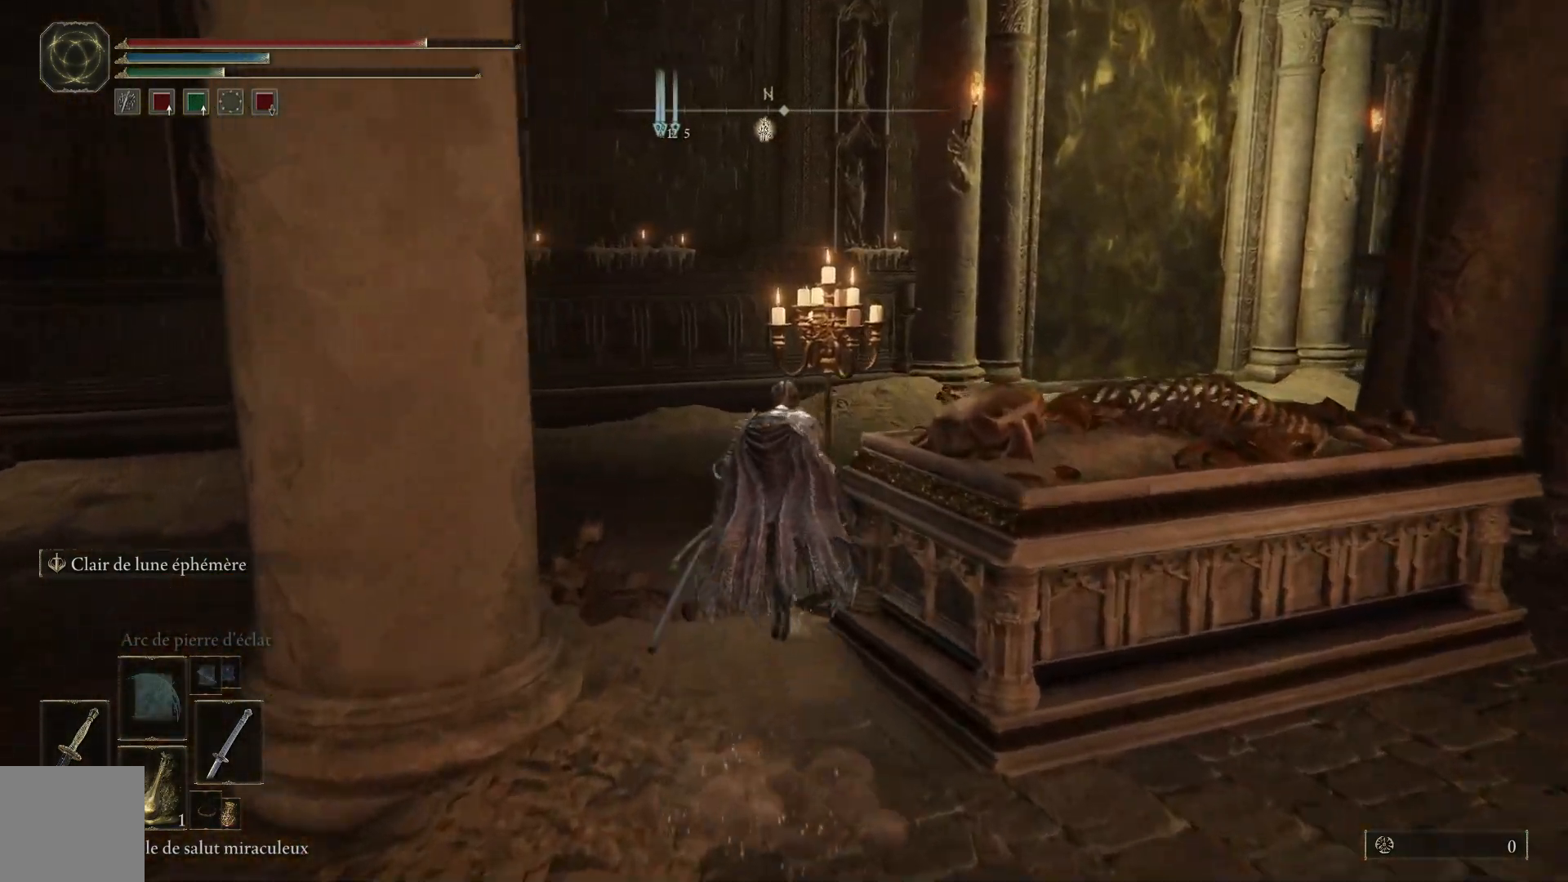
{"buttons": ["B"], "left_stick": "up-right", "right_stick": "center", "events": [[300, "left_stick", "up-right"]]}
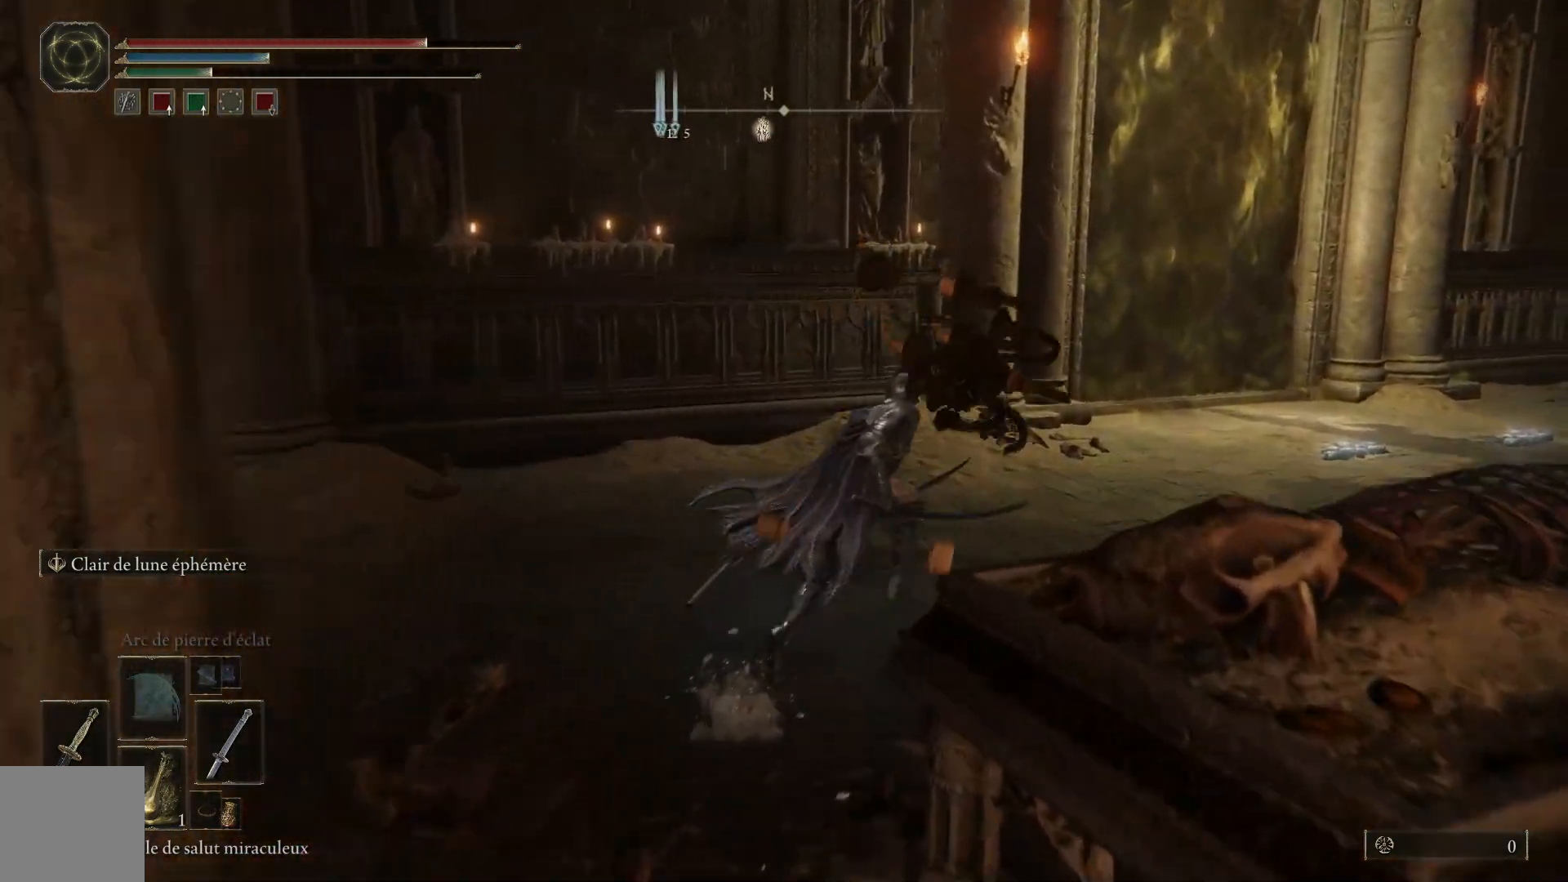
{"buttons": [], "left_stick": "up-right", "right_stick": "center", "events": [[333, "B", "up"]]}
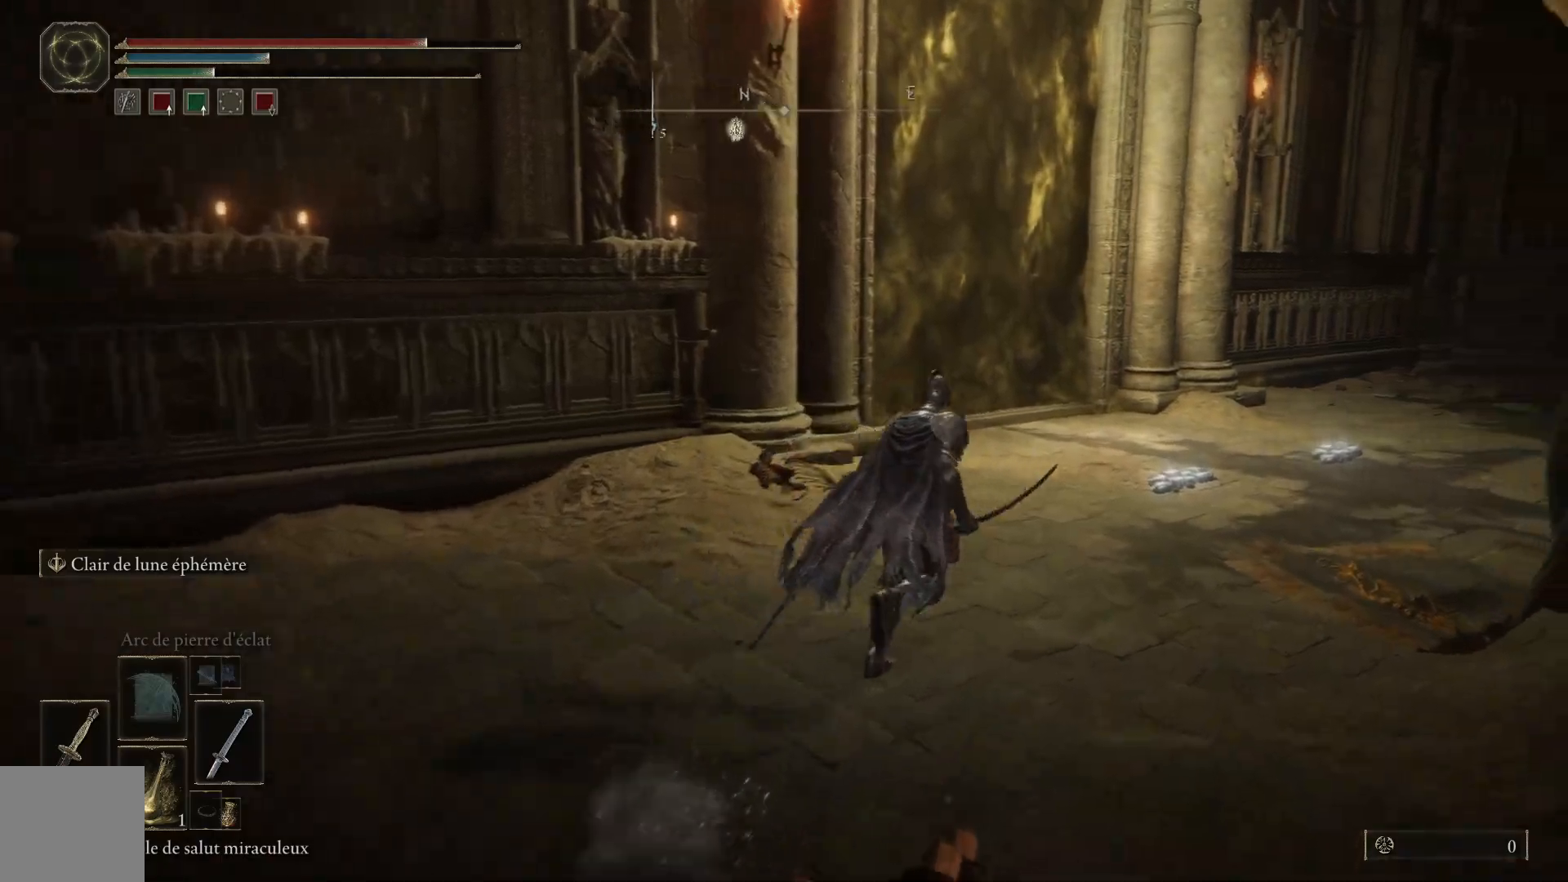
{"buttons": [], "left_stick": "up", "right_stick": "center", "events": [[367, "left_stick", "up"]]}
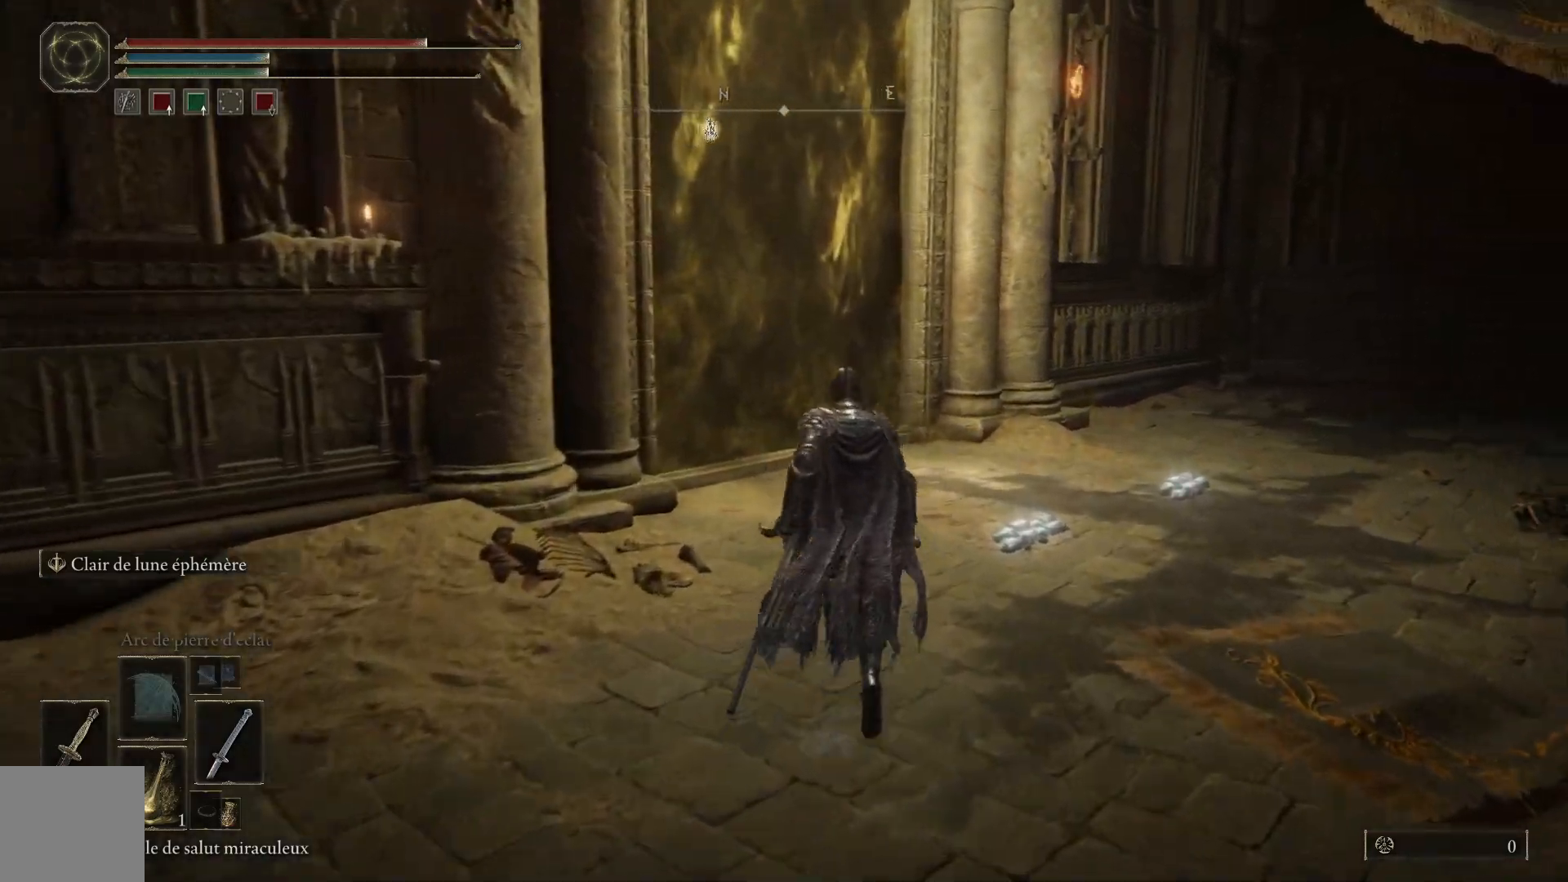
{"buttons": [], "left_stick": "up", "right_stick": "center", "events": [[233, "X", "down"], [317, "X", "up"]]}
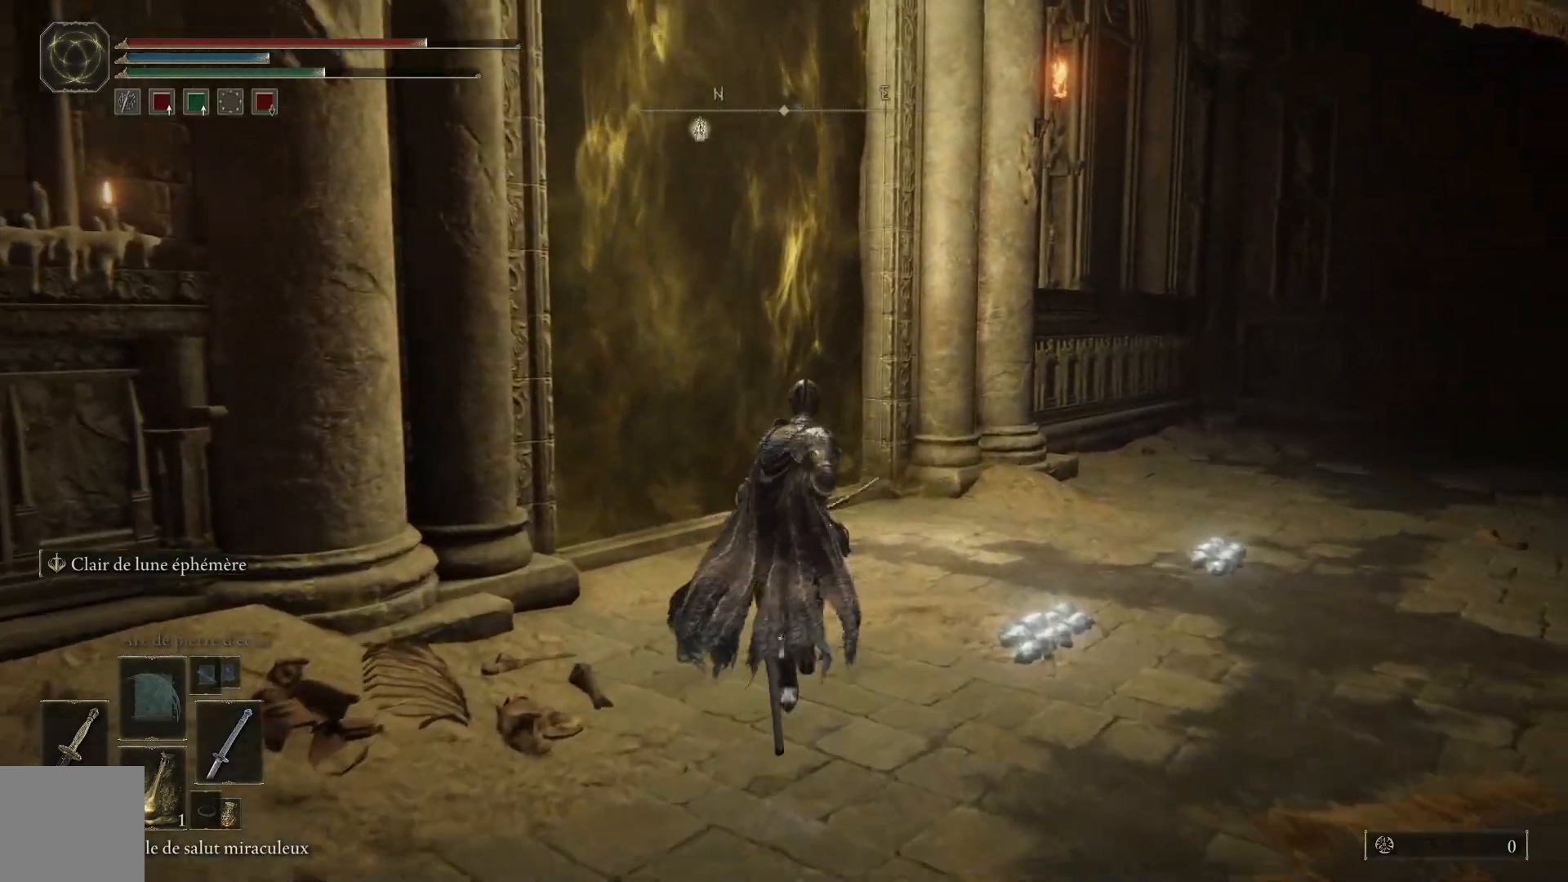
{"buttons": [], "left_stick": "up-left", "right_stick": "right", "events": [[233, "right_stick", "right"], [367, "left_stick", "up-left"]]}
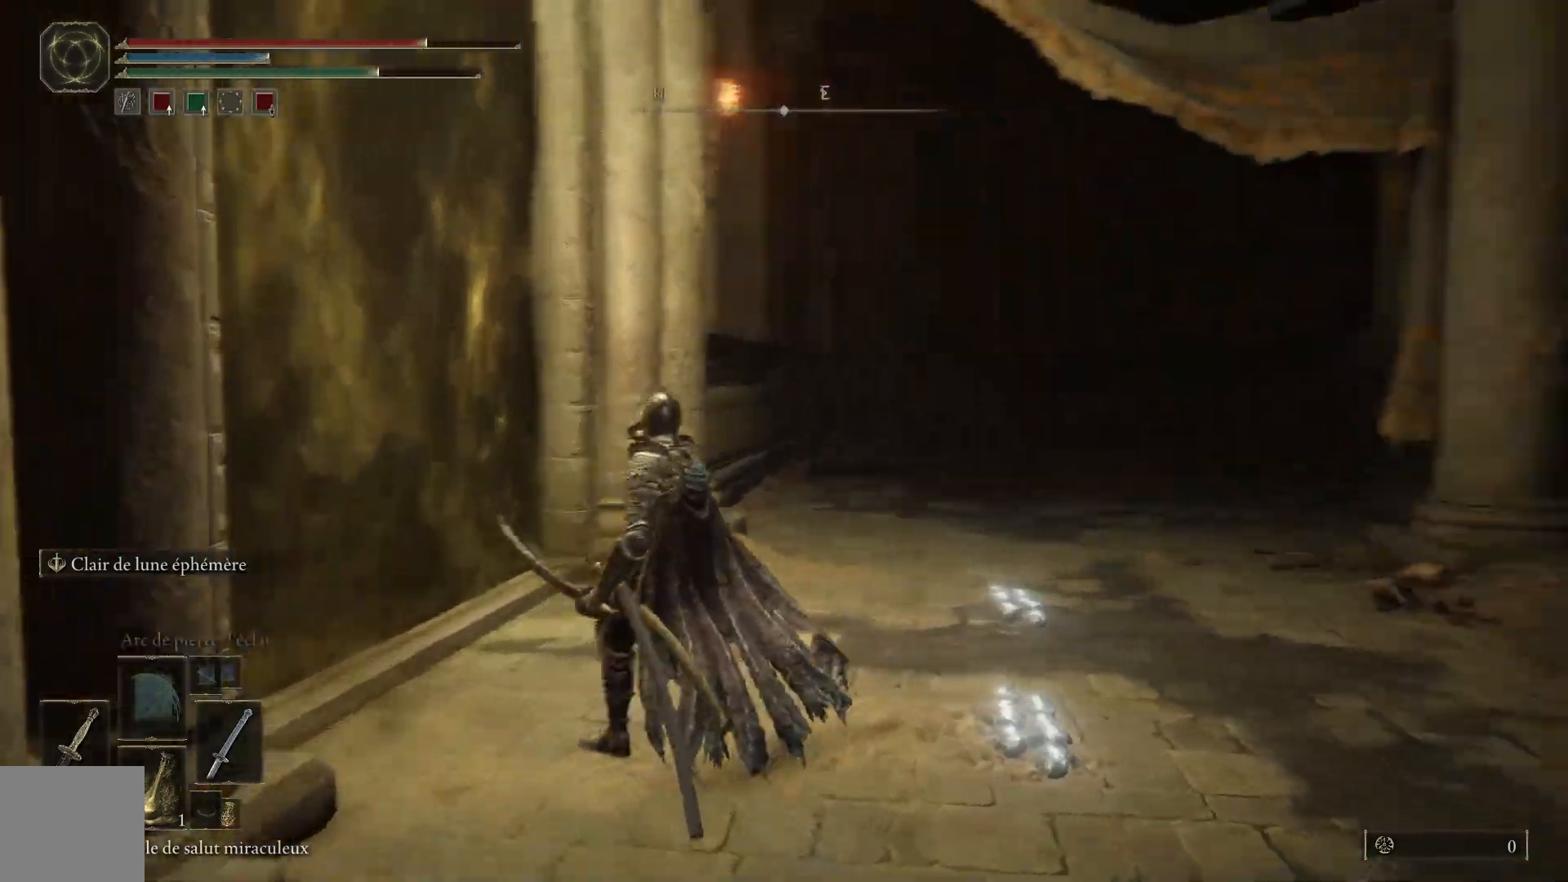
{"buttons": [], "left_stick": "down-left", "right_stick": "right", "events": [[67, "left_stick", "left"], [300, "left_stick", "down-left"]]}
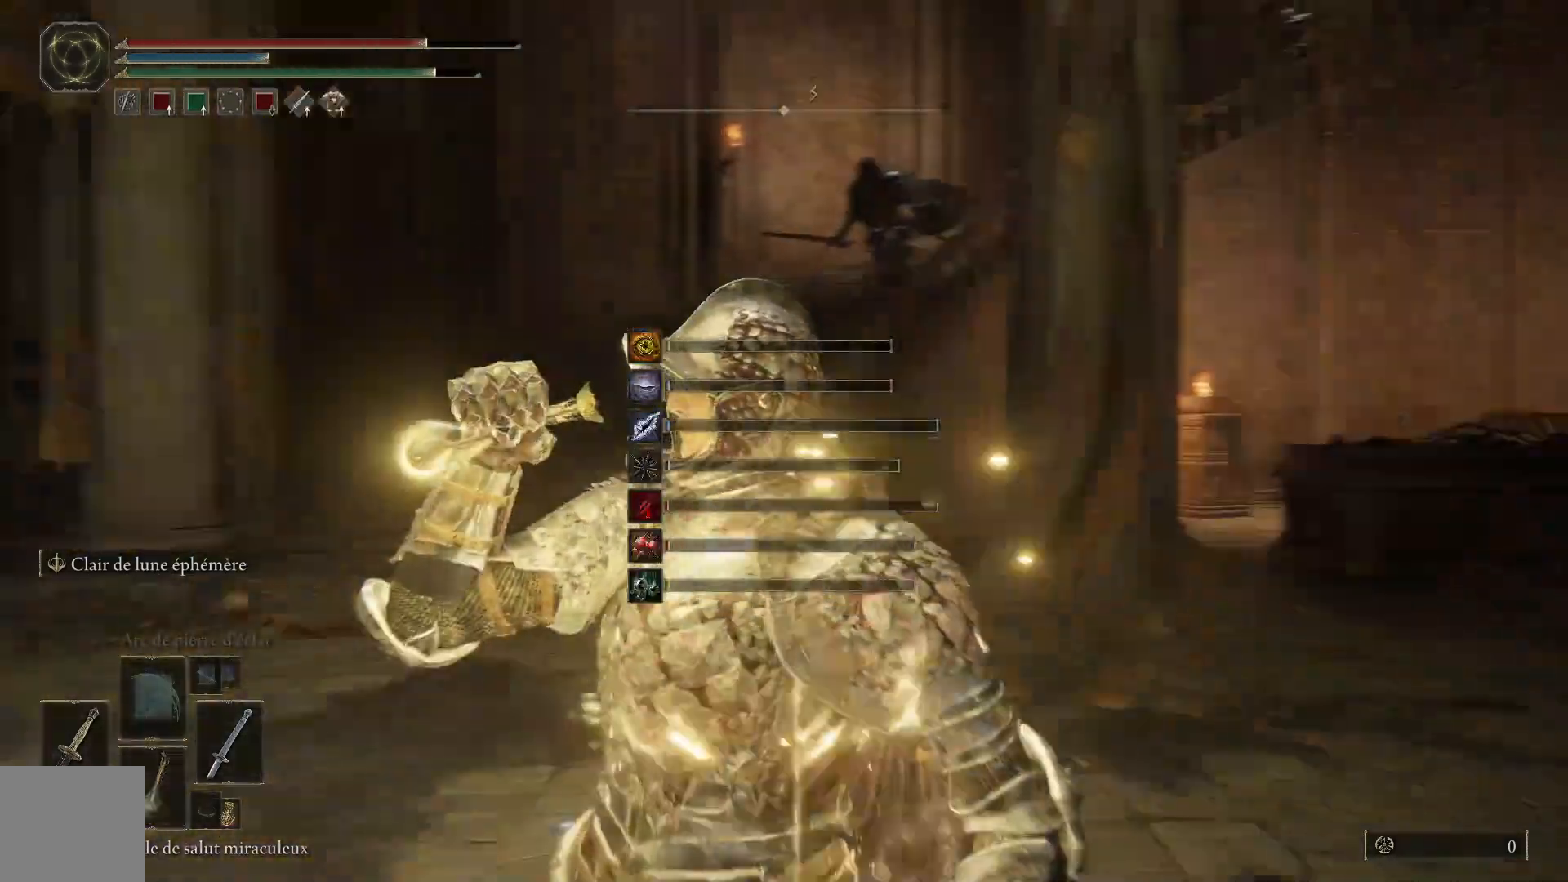
{"buttons": [], "left_stick": "down-left", "right_stick": "center", "events": [[33, "right_stick", "center"], [417, "Y", "down"], [500, "Y", "up"]]}
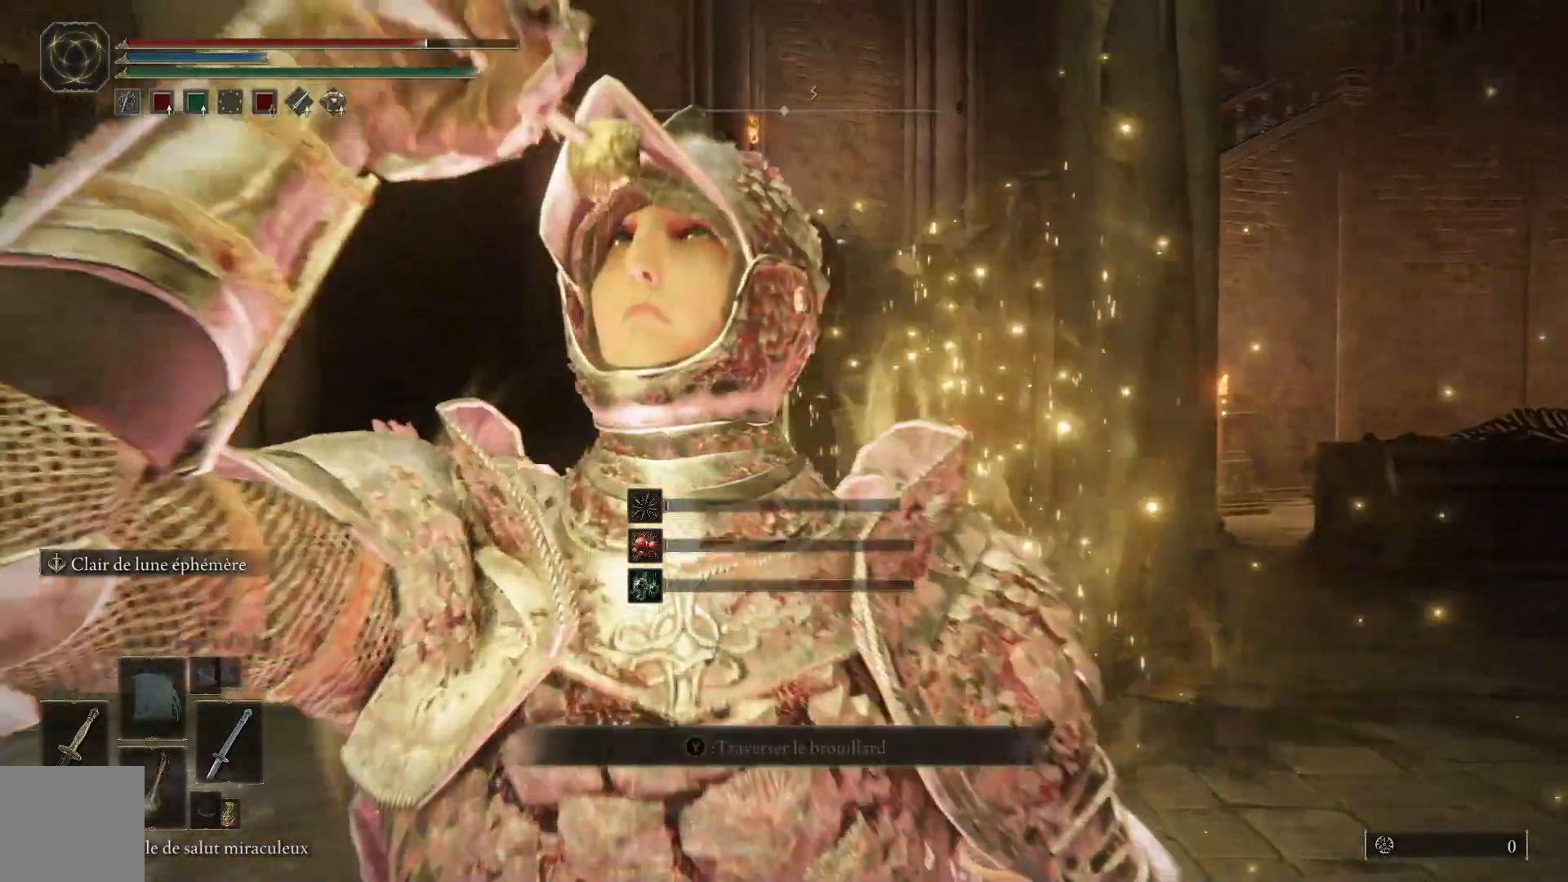
{"buttons": [], "left_stick": "down-left", "right_stick": "center", "events": [[117, "Y", "down"], [150, "Y", "up"], [250, "Y", "down"], [333, "Y", "up"], [417, "Y", "down"], [500, "Y", "up"]]}
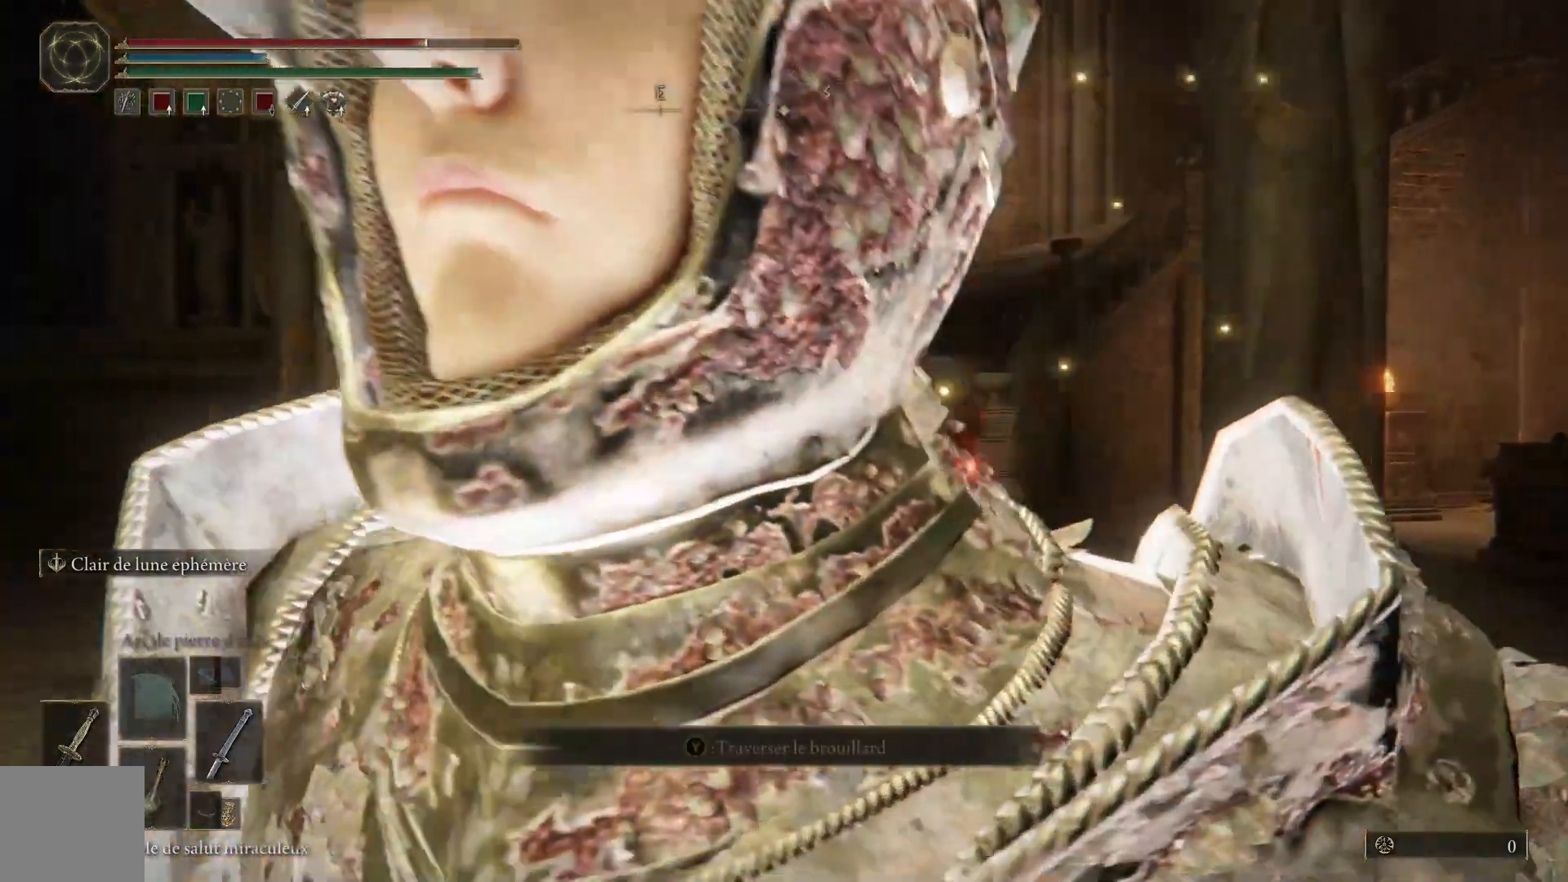
{"buttons": [], "left_stick": "down-left", "right_stick": "center", "events": [[100, "Y", "down"], [133, "Y", "up"], [250, "Y", "down"], [317, "Y", "up"], [417, "Y", "down"], [467, "Y", "up"]]}
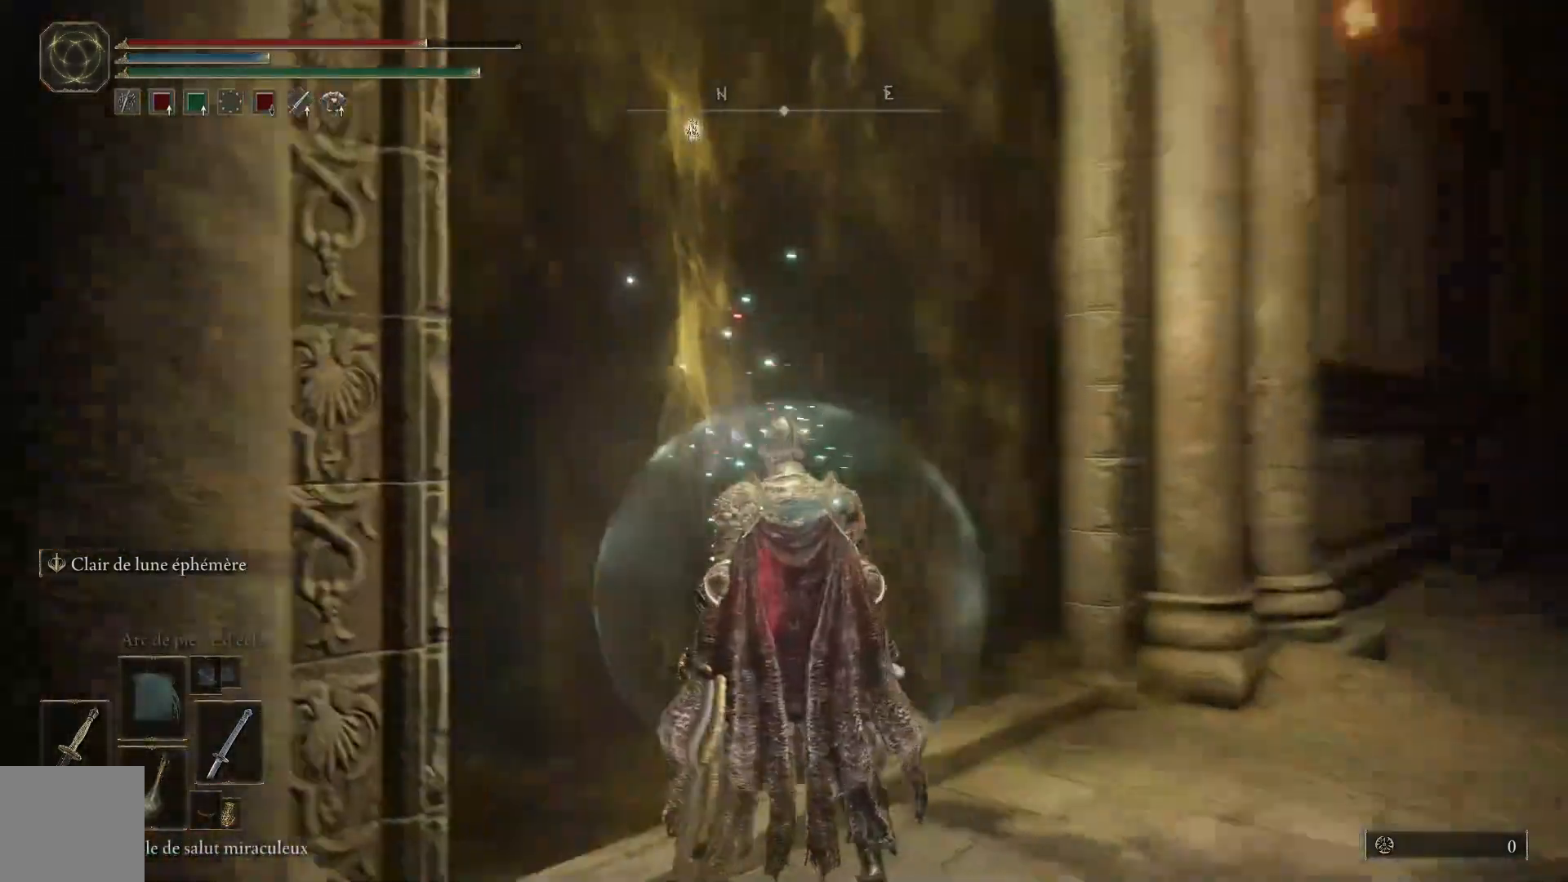
{"buttons": [], "left_stick": "up-left", "right_stick": "center", "events": [[133, "left_stick", "up-left"]]}
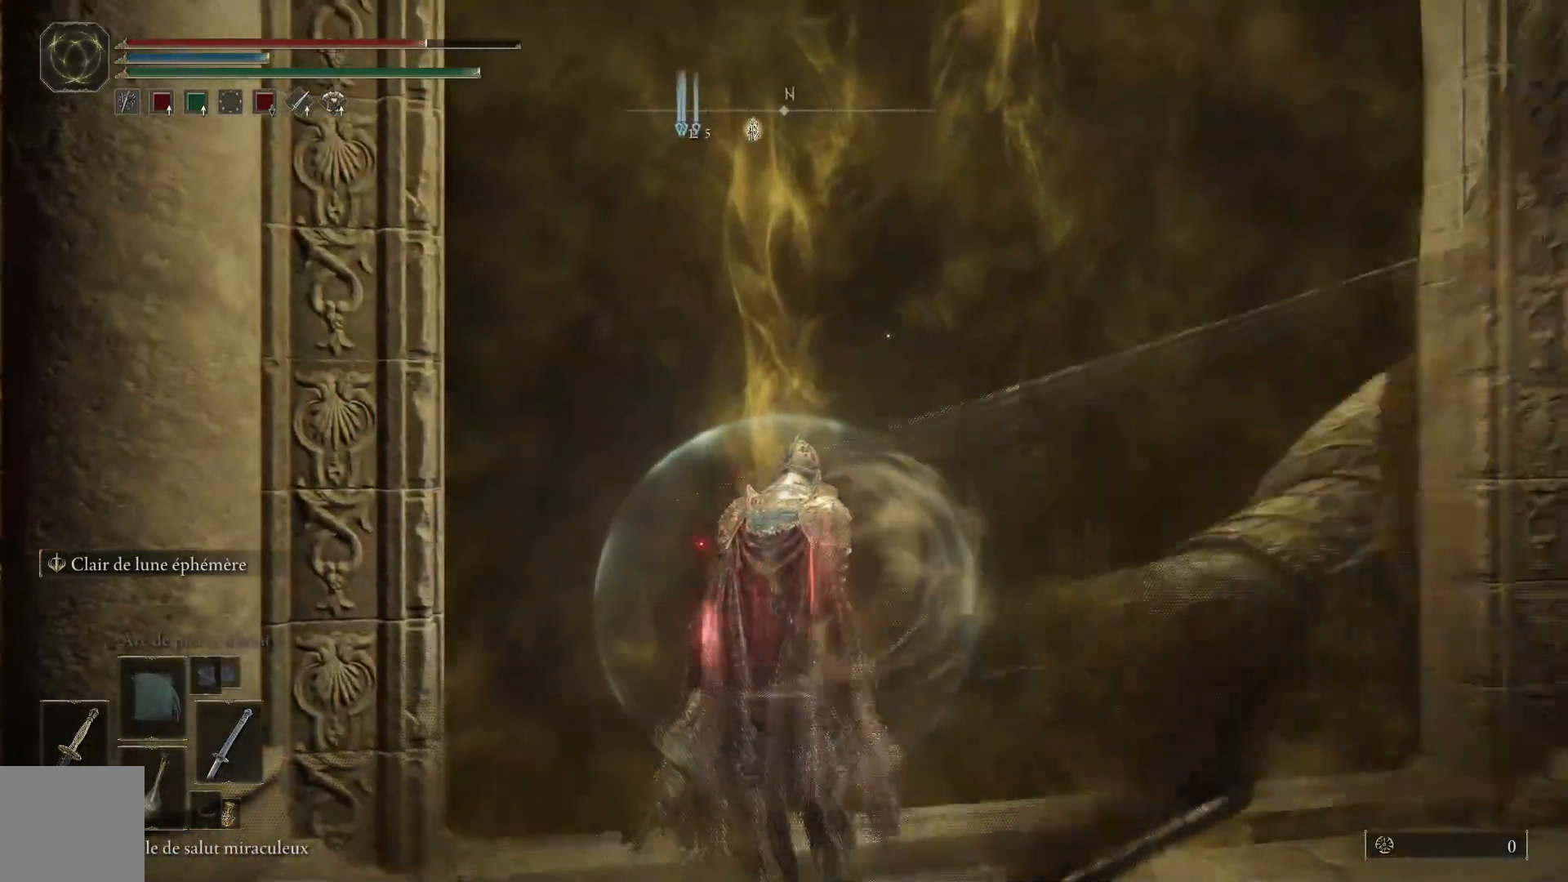
{"buttons": [], "left_stick": "up-left", "right_stick": "center", "events": []}
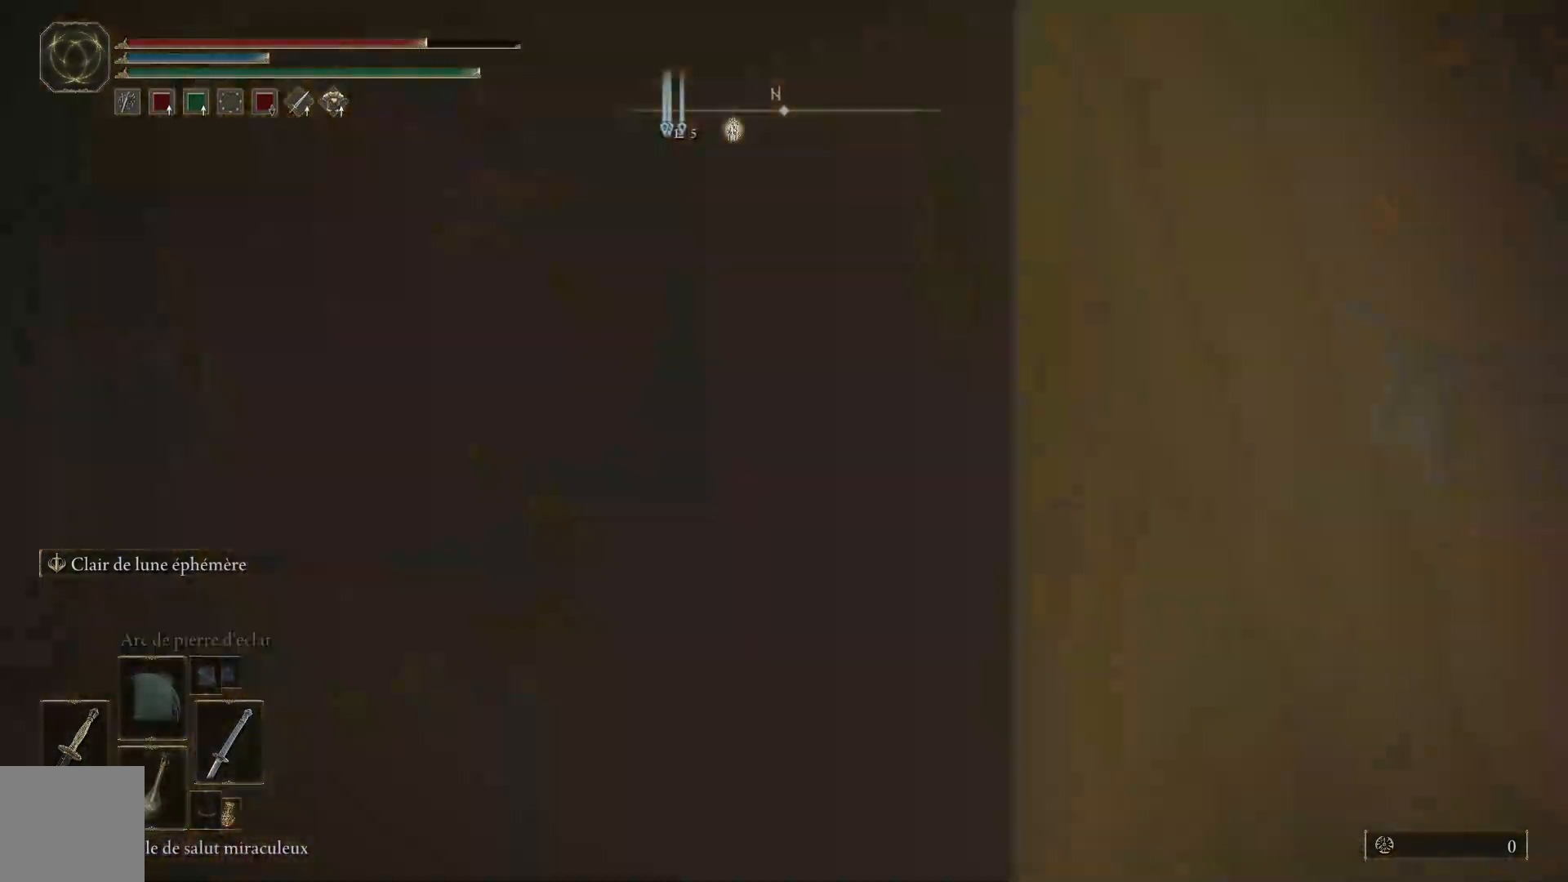
{"buttons": [], "left_stick": "up-left", "right_stick": "center", "events": [[183, "left_stick", "center"], [367, "left_stick", "up-left"], [417, "B", "down"], [500, "B", "up"]]}
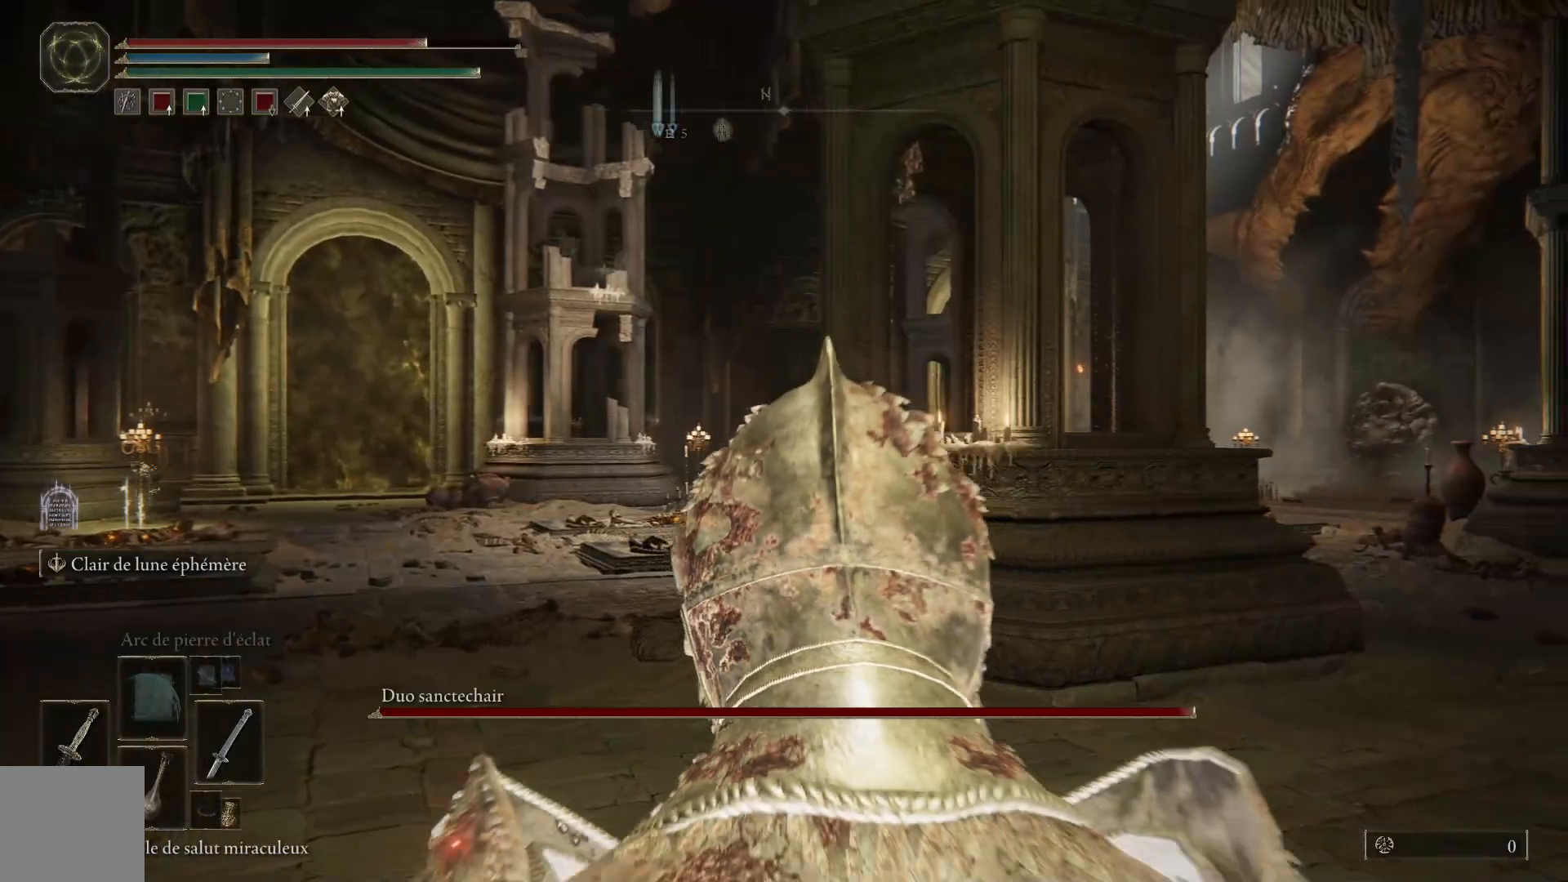
{"buttons": ["B"], "left_stick": "up-left", "right_stick": "center", "events": [[100, "B", "down"], [183, "B", "up"], [267, "B", "down"], [350, "B", "up"], [433, "B", "down"]]}
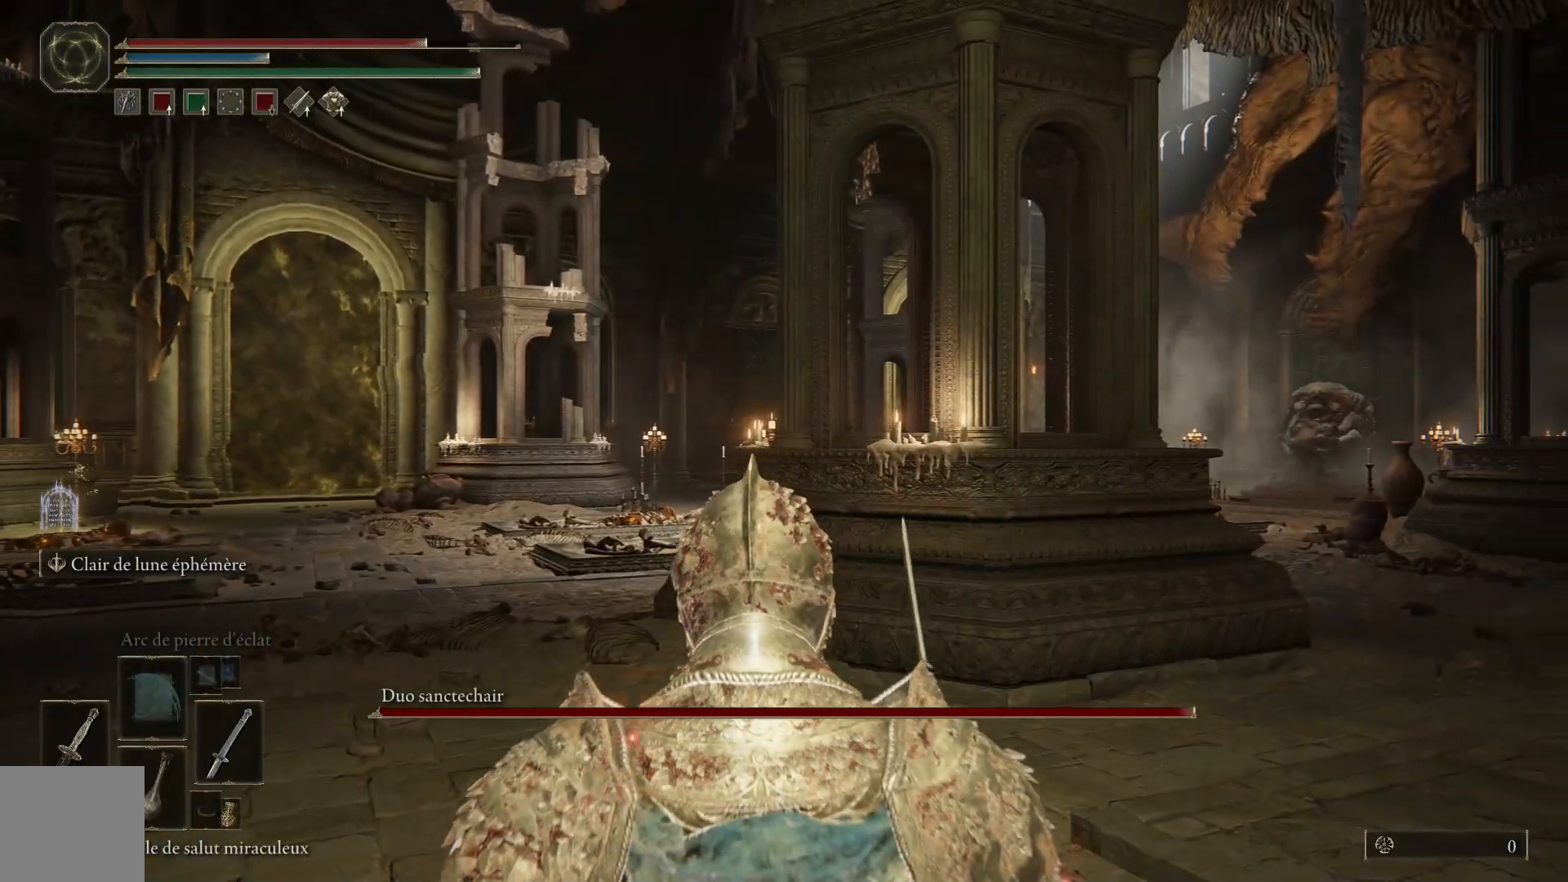
{"buttons": ["B"], "left_stick": "up-left", "right_stick": "center", "events": [[17, "B", "up"], [100, "B", "down"], [183, "B", "up"], [267, "B", "down"], [383, "B", "up"], [433, "B", "down"]]}
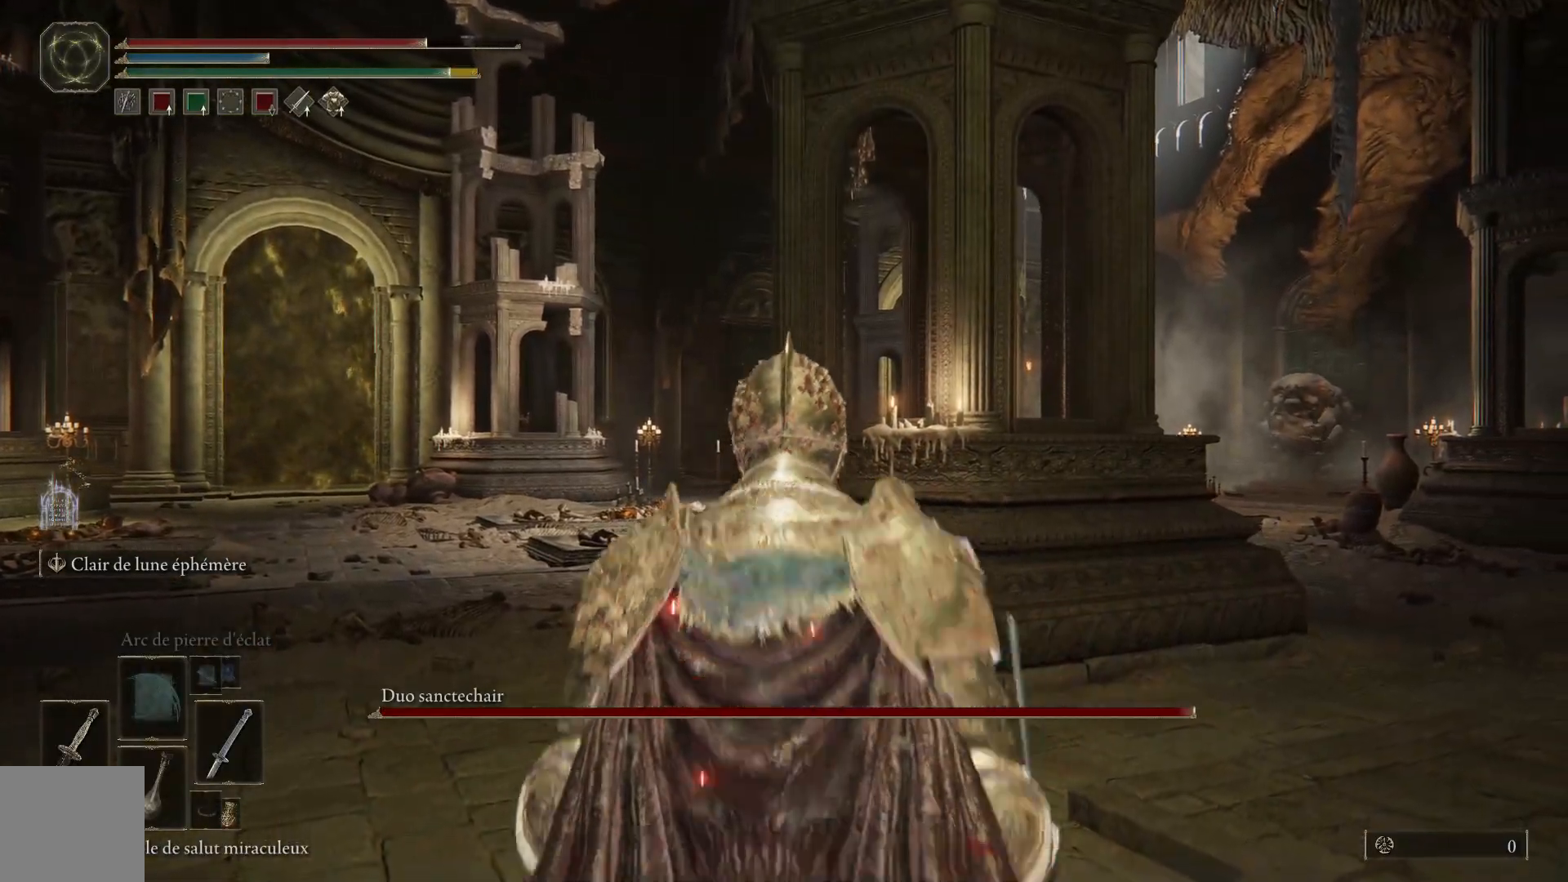
{"buttons": ["Y"], "left_stick": "center", "right_stick": "center", "events": [[50, "B", "up"], [117, "B", "down"], [233, "B", "up"], [450, "Y", "down"], [450, "left_stick", "center"]]}
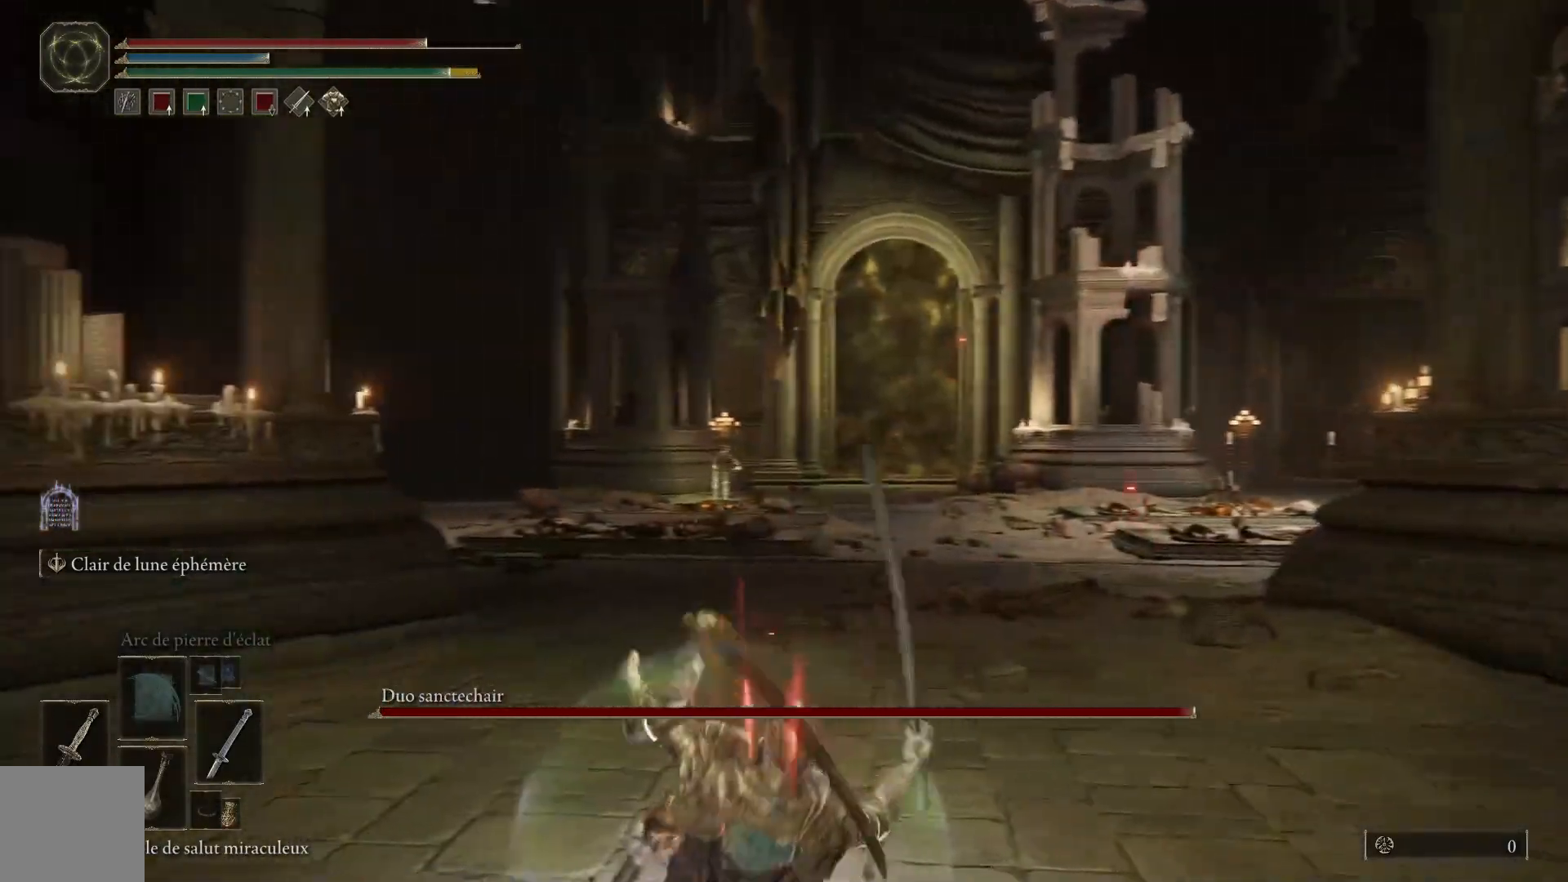
{"buttons": ["Y"], "left_stick": "center", "right_stick": "center", "events": [[383, "DPAD_LEFT", "down"], [483, "DPAD_LEFT", "up"]]}
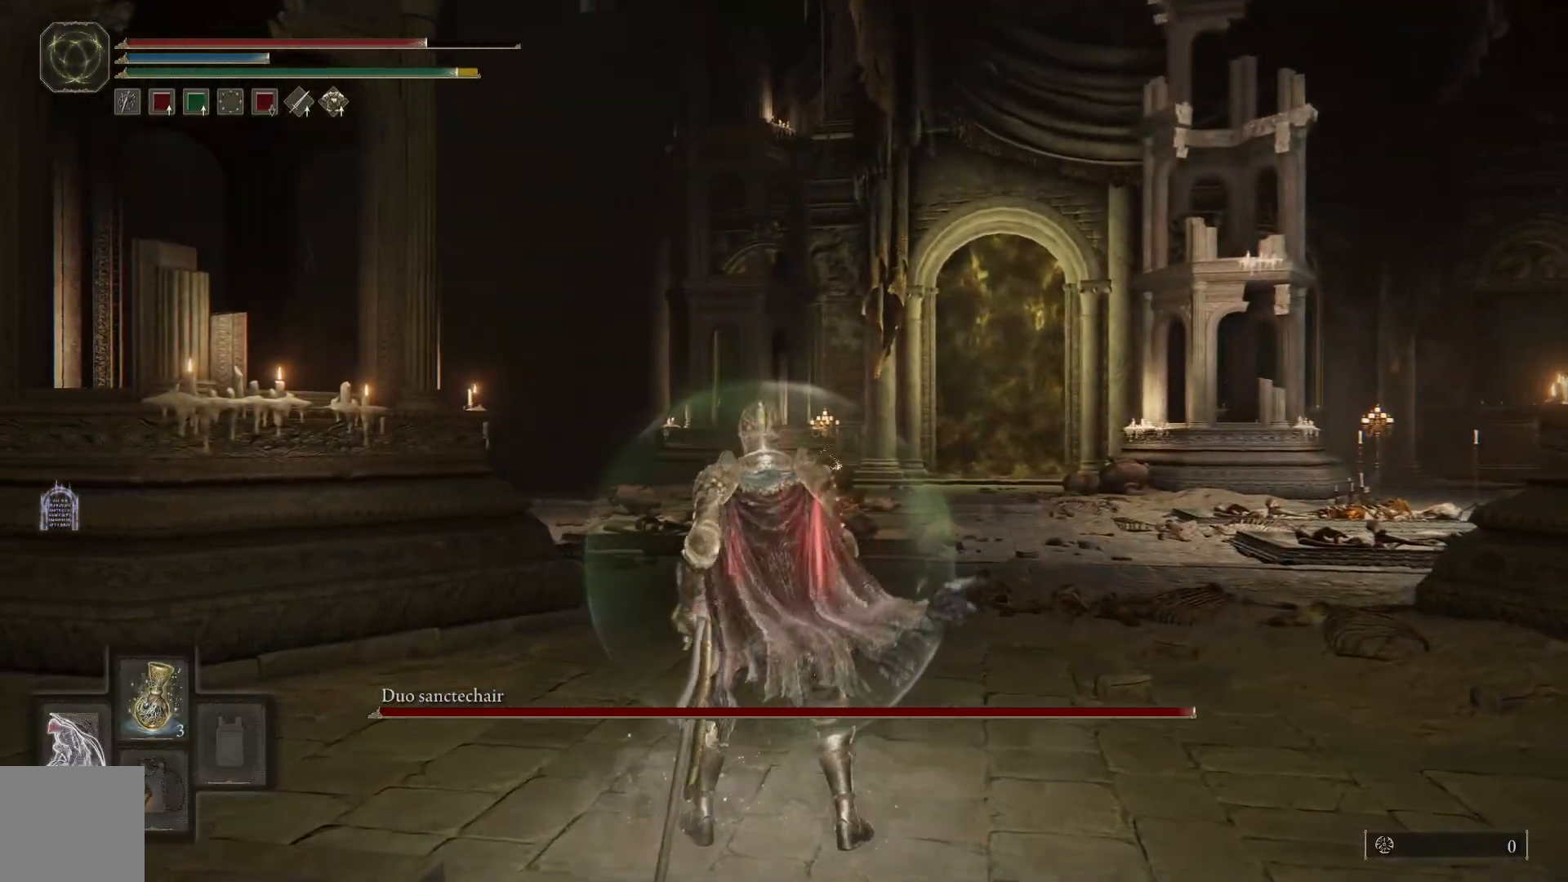
{"buttons": [], "left_stick": "up", "right_stick": "right", "events": [[150, "Y", "up"], [250, "left_stick", "up"], [450, "right_stick", "right"]]}
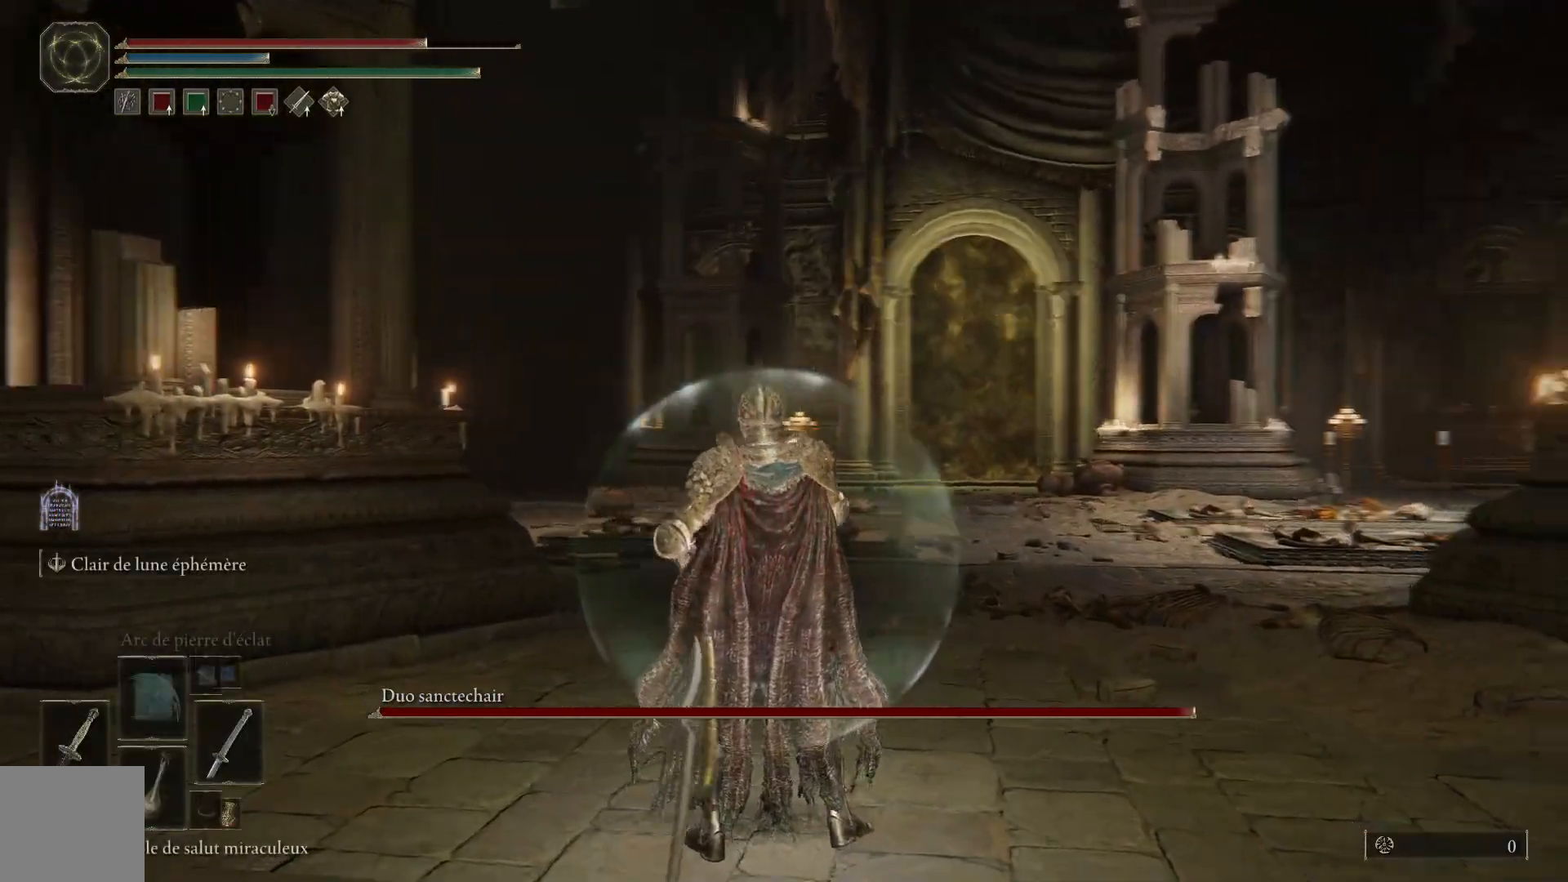
{"buttons": [], "left_stick": "up-left", "right_stick": "center", "events": [[350, "right_stick", "center"], [367, "left_stick", "up-left"]]}
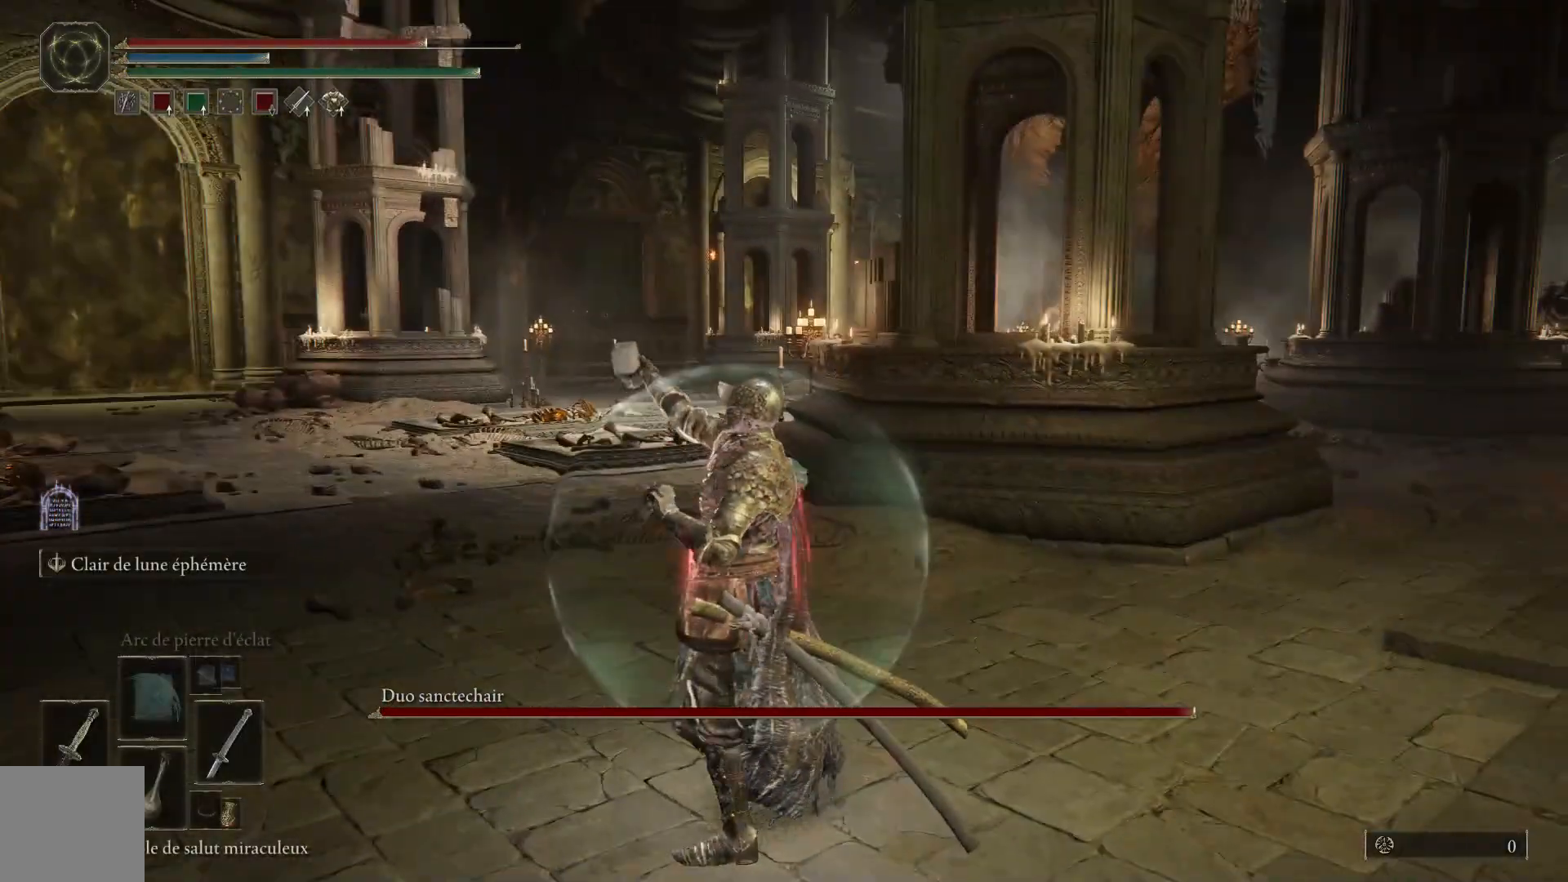
{"buttons": ["Y"], "left_stick": "center", "right_stick": "center", "events": [[33, "right_stick", "right"], [267, "right_stick", "center"], [283, "left_stick", "center"], [483, "Y", "down"]]}
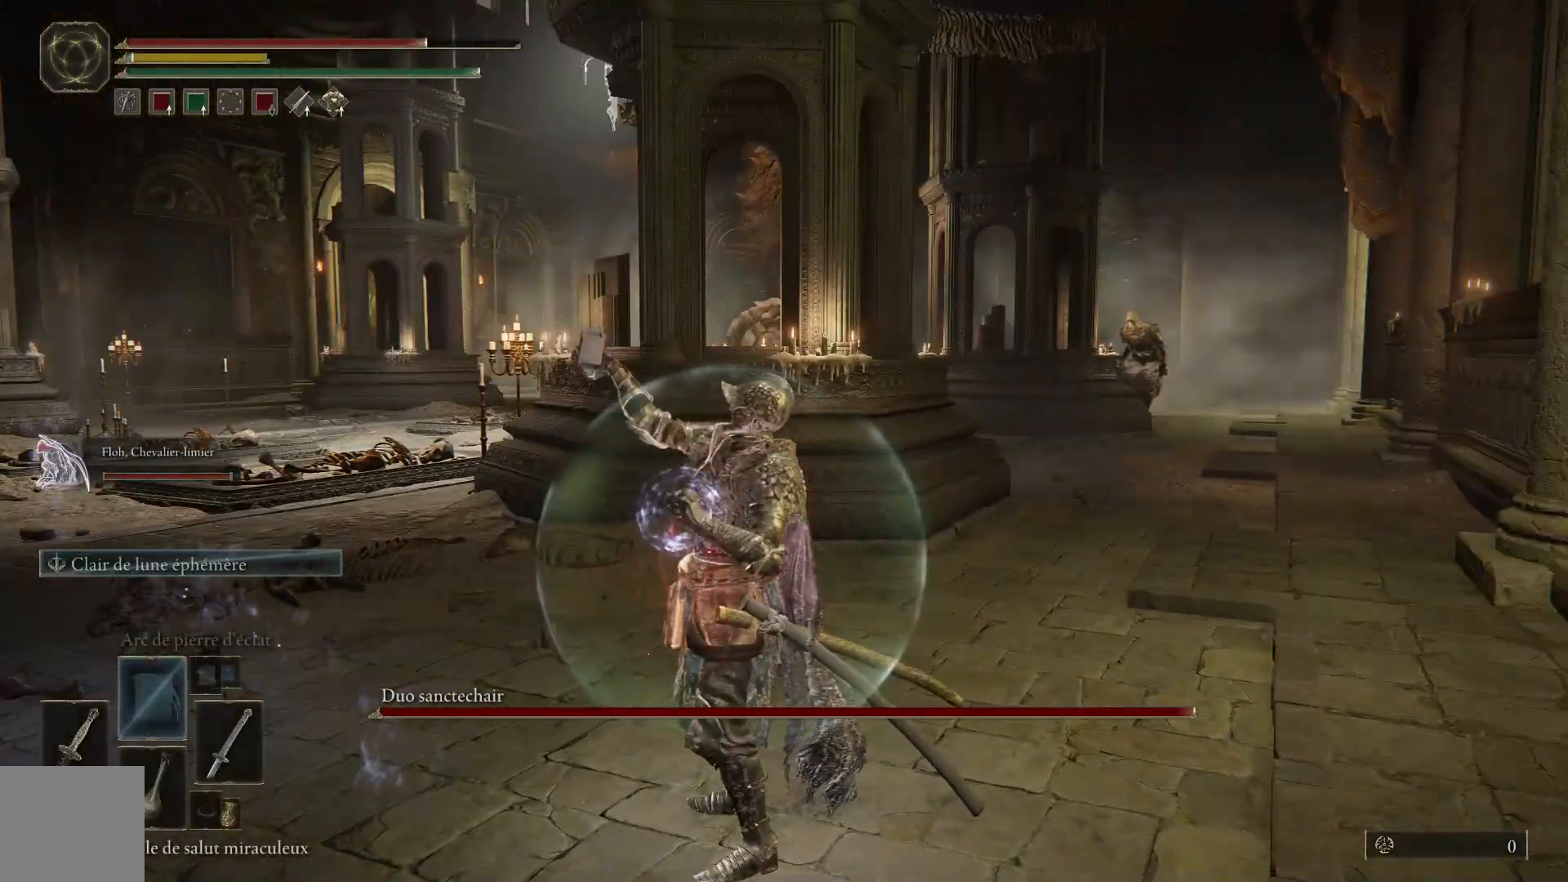
{"buttons": ["Y"], "left_stick": "center", "right_stick": "center", "events": []}
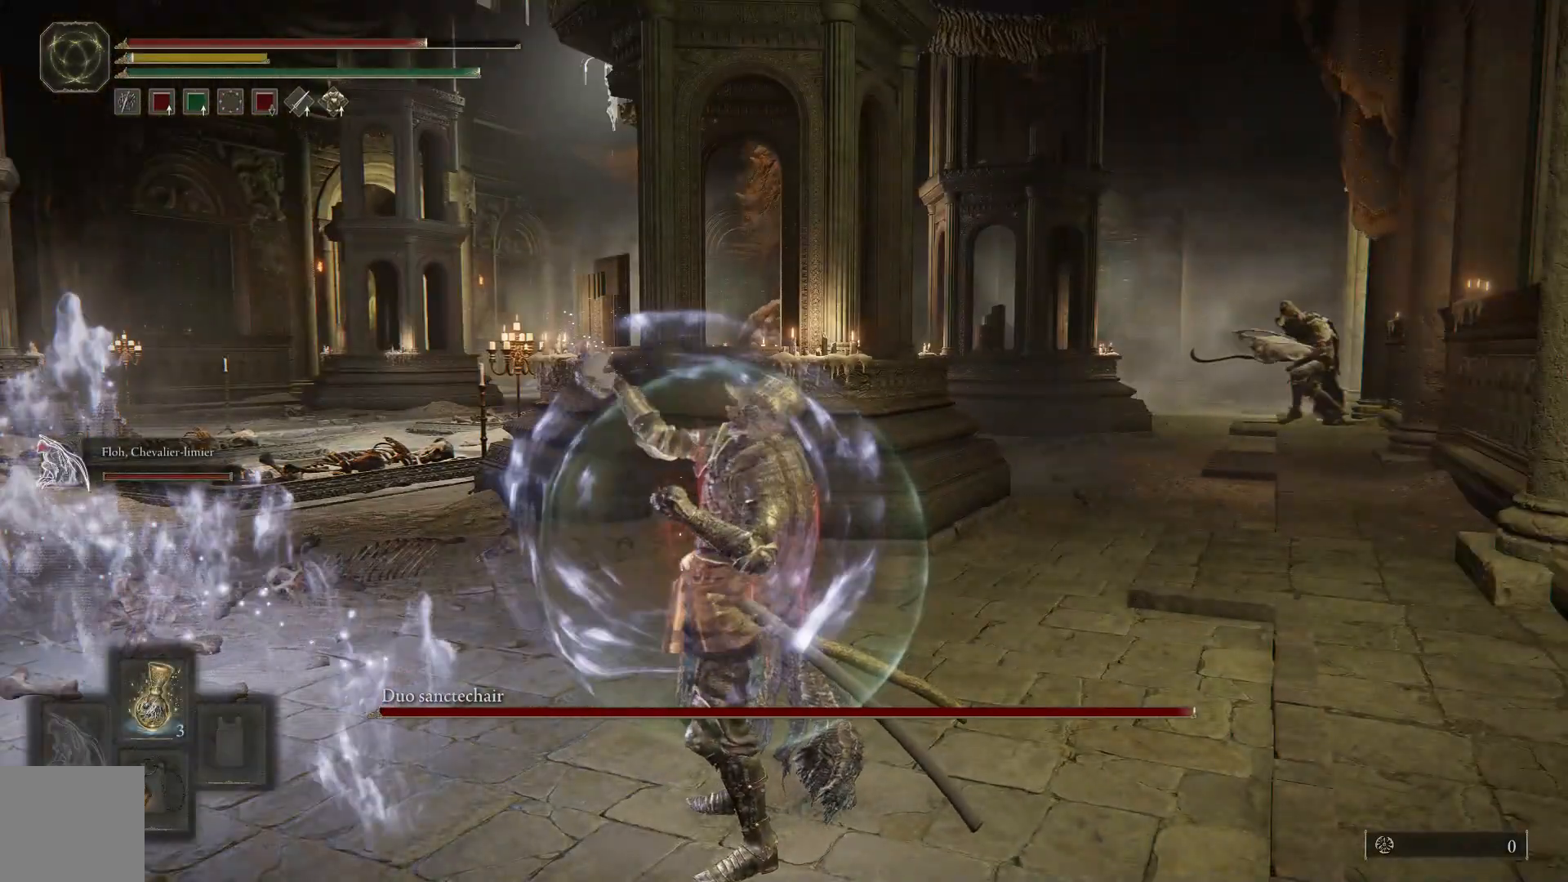
{"buttons": ["Y"], "left_stick": "center", "right_stick": "center", "events": []}
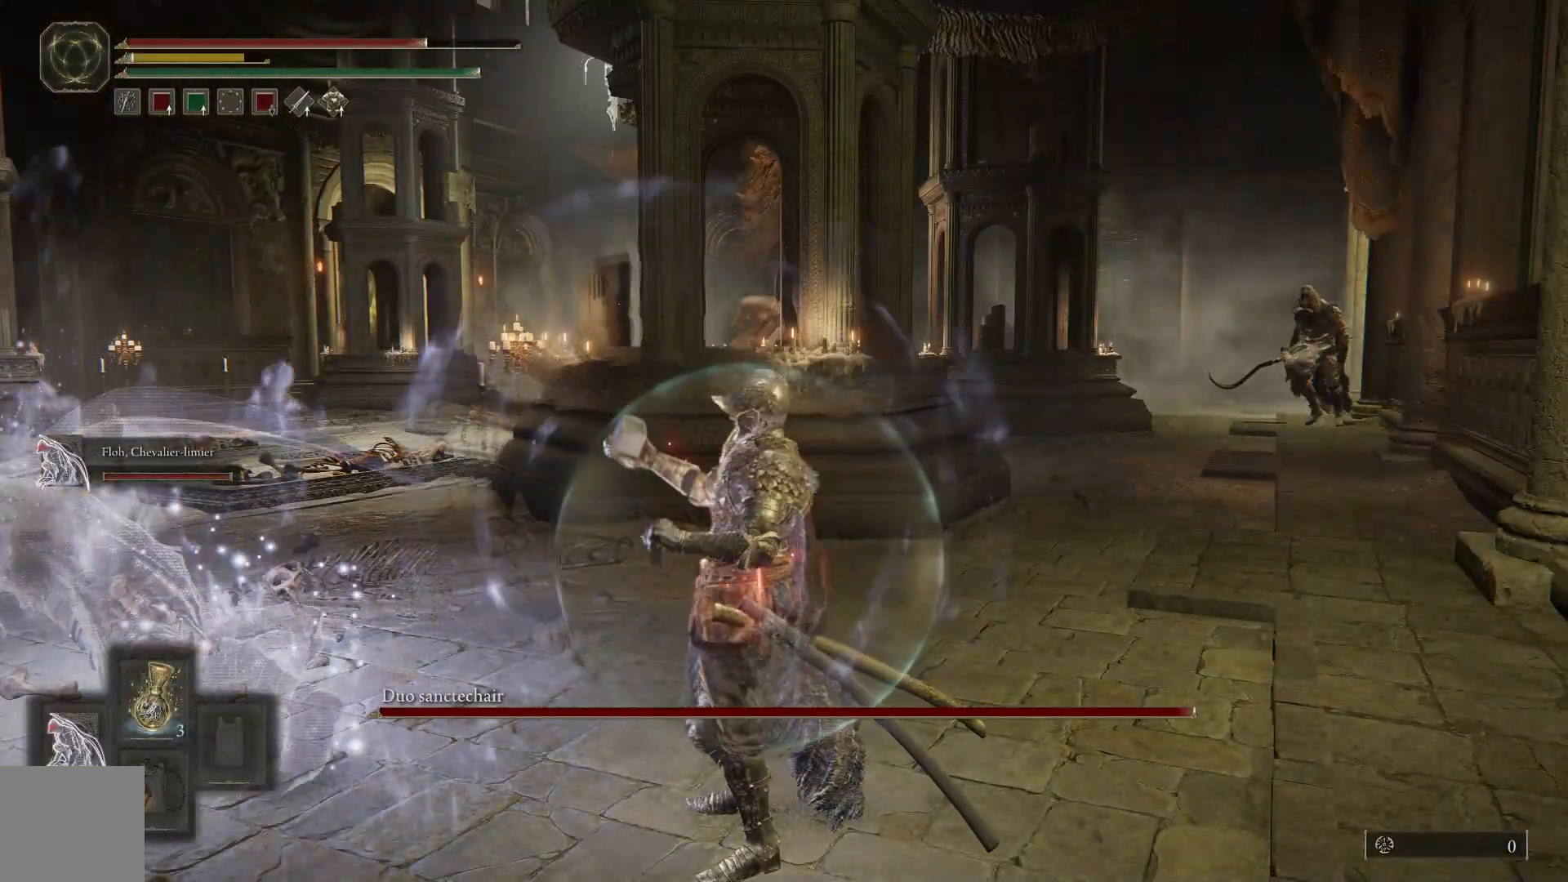
{"buttons": ["Y"], "left_stick": "center", "right_stick": "center", "events": []}
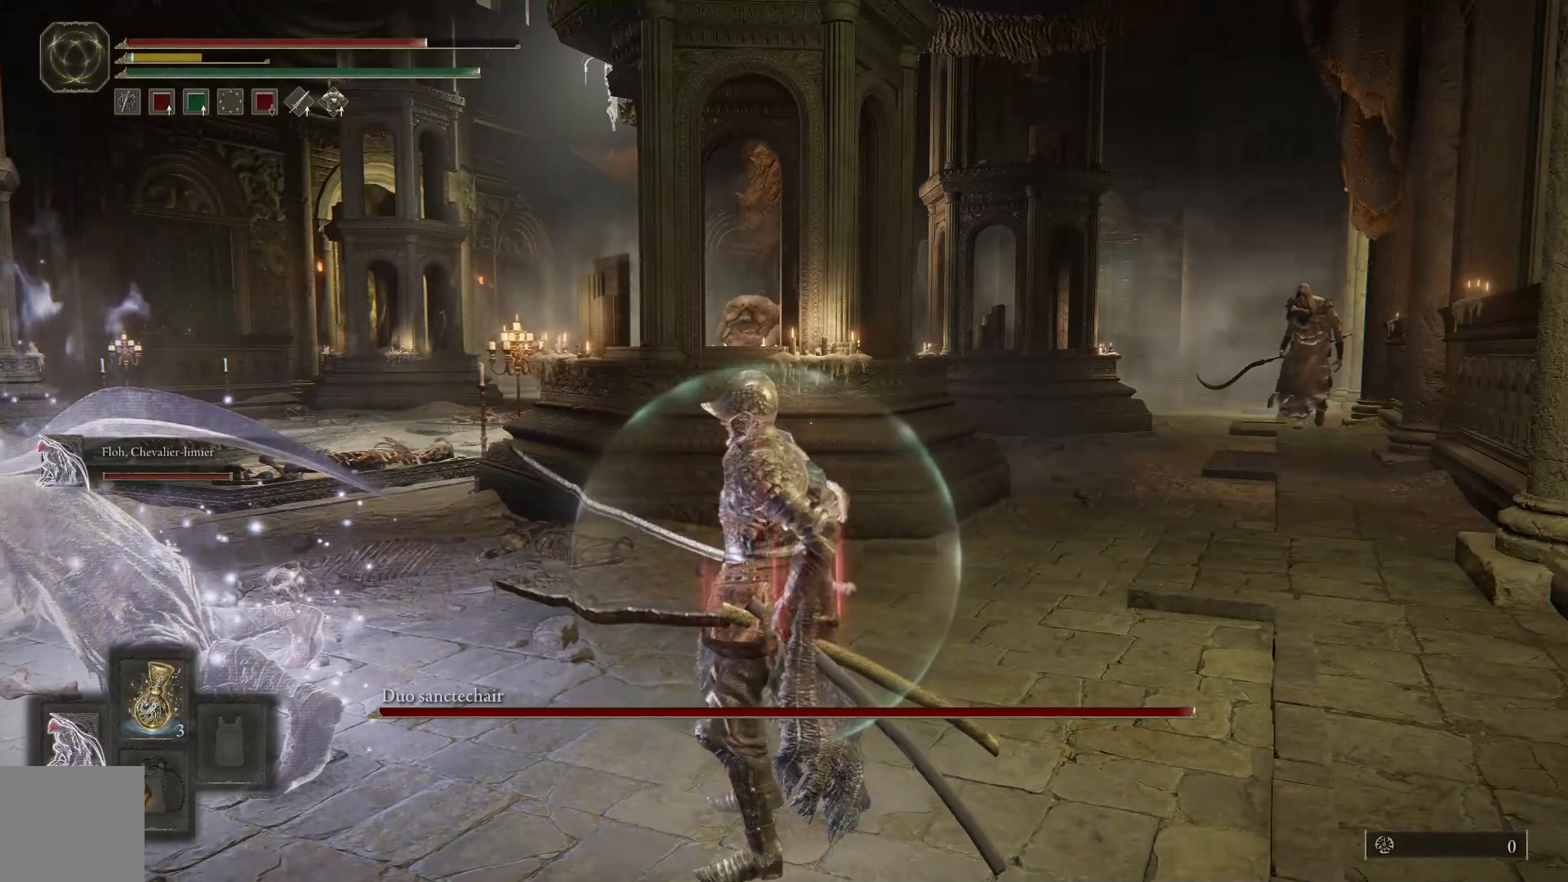
{"buttons": ["Y"], "left_stick": "up-left", "right_stick": "center", "events": [[167, "DPAD_UP", "down"], [283, "DPAD_UP", "up"], [467, "left_stick", "up-left"]]}
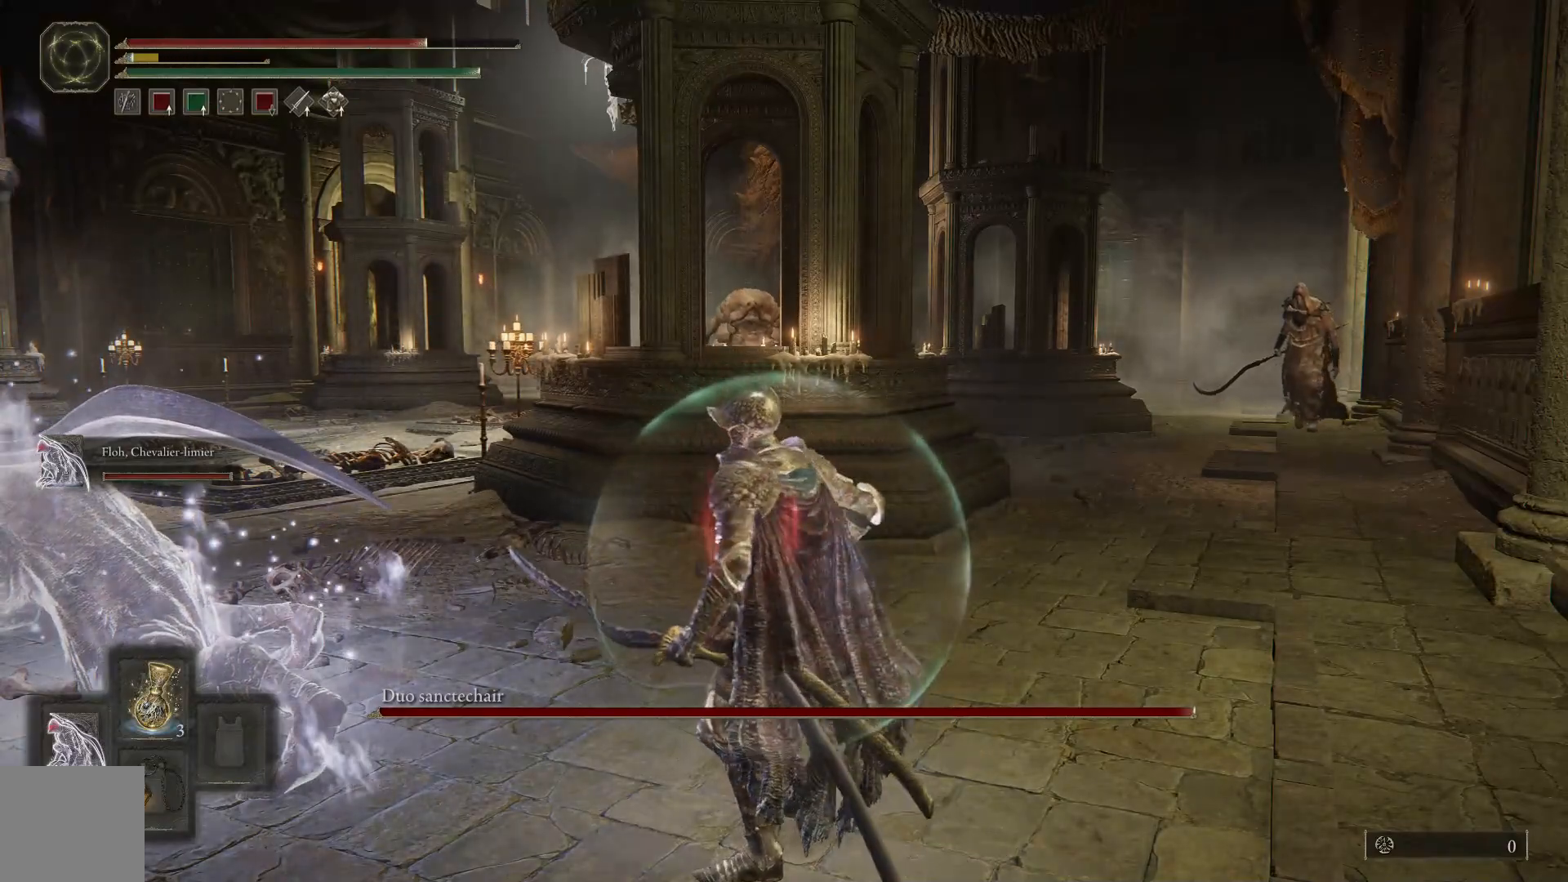
{"buttons": [], "left_stick": "up-left", "right_stick": "right", "events": [[117, "Y", "up"], [433, "right_stick", "right"]]}
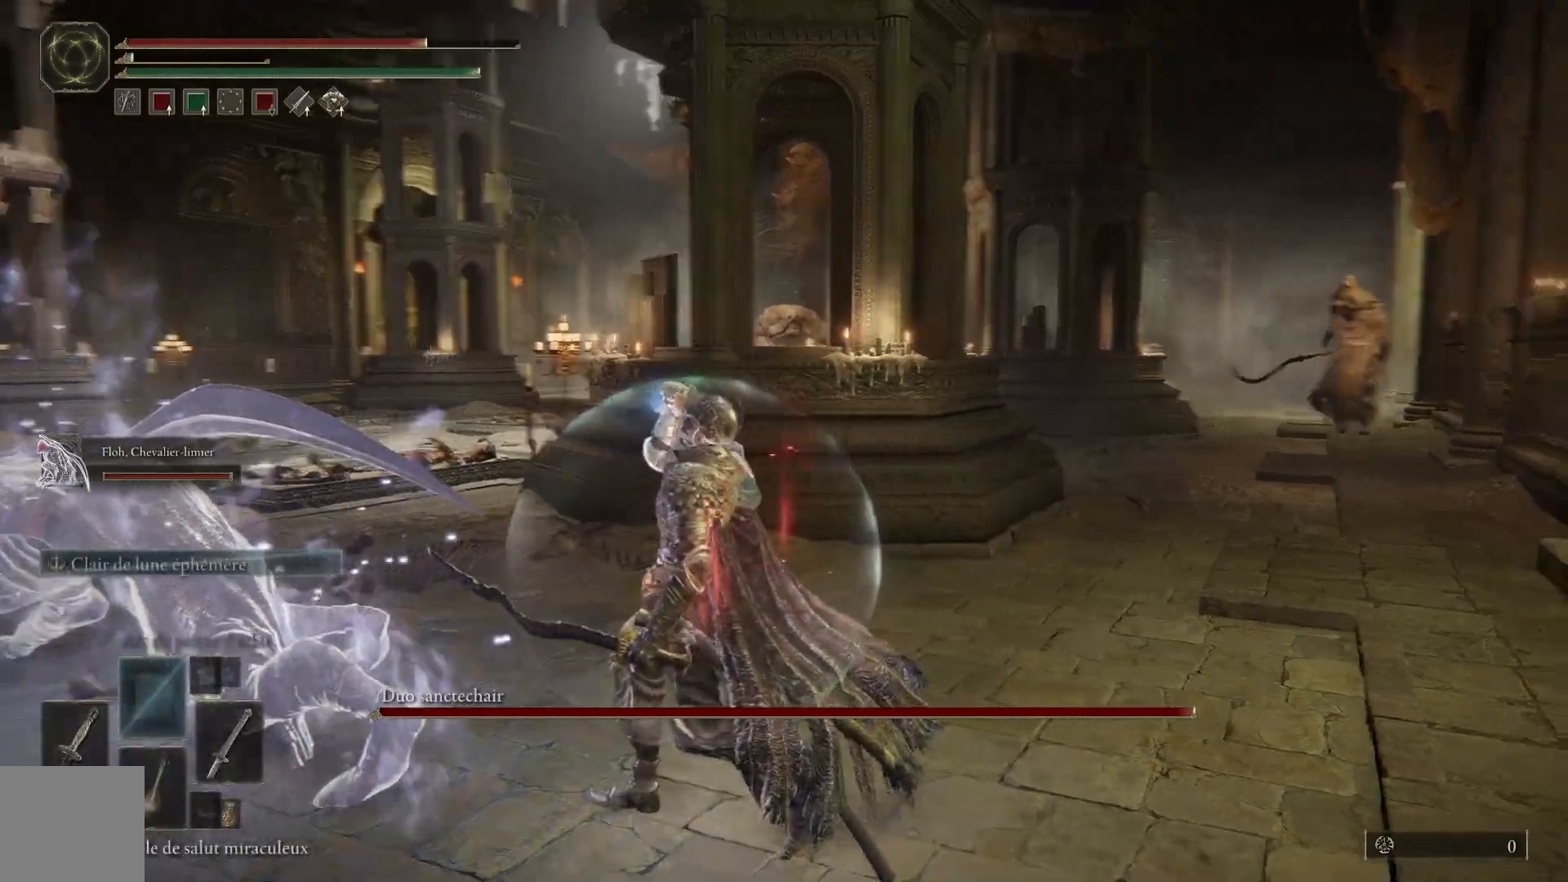
{"buttons": [], "left_stick": "up", "right_stick": "center", "events": [[267, "left_stick", "up"], [267, "right_stick", "center"], [367, "R3", "down"], [467, "R3", "up"]]}
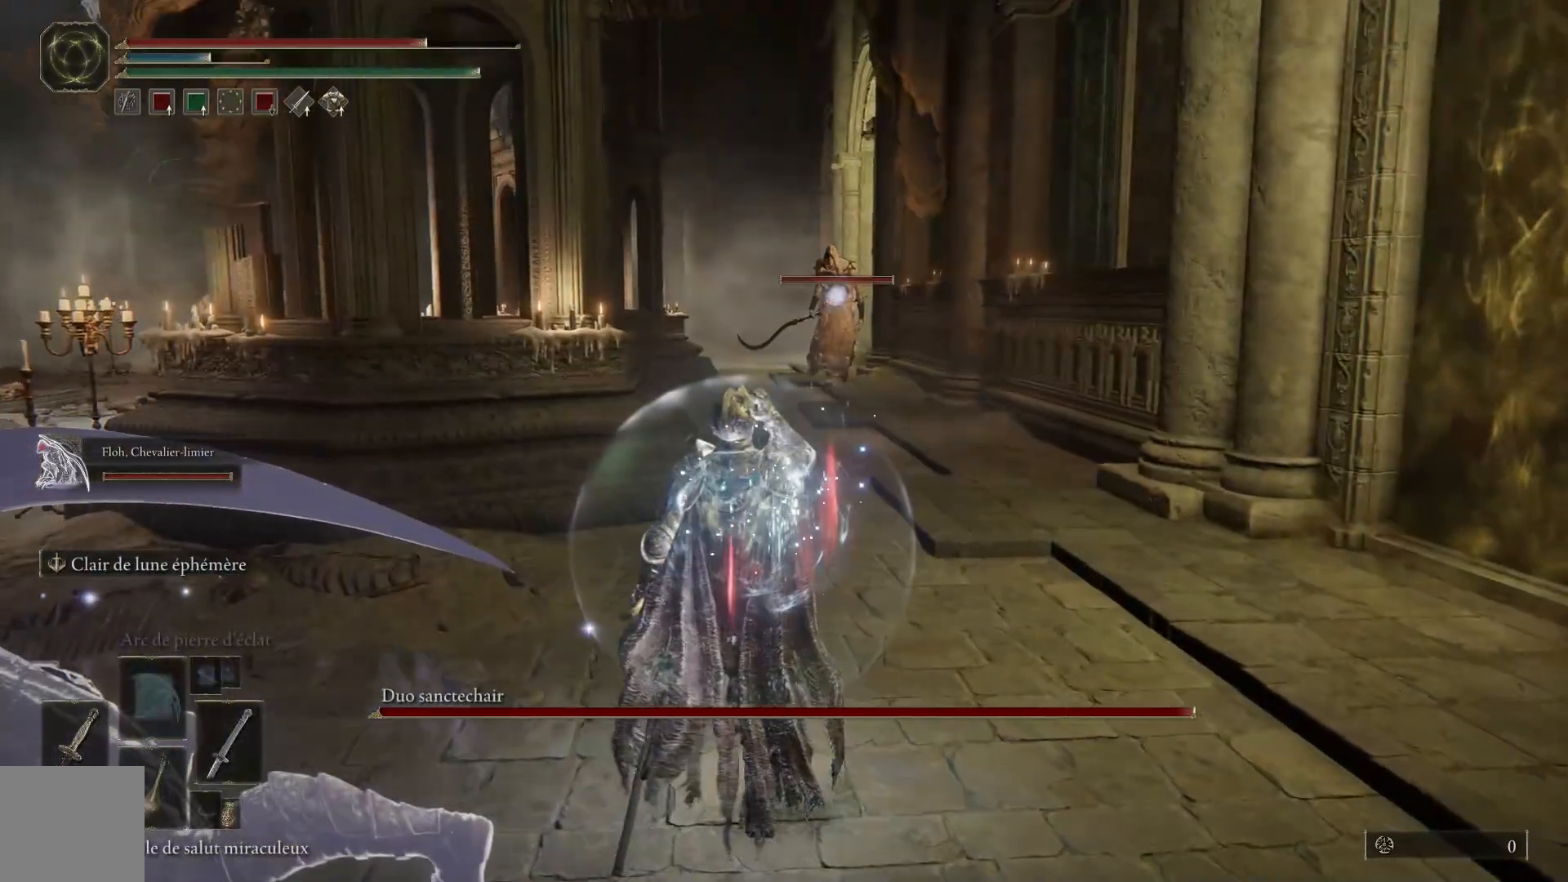
{"buttons": ["B"], "left_stick": "up", "right_stick": "center", "events": [[250, "B", "down"]]}
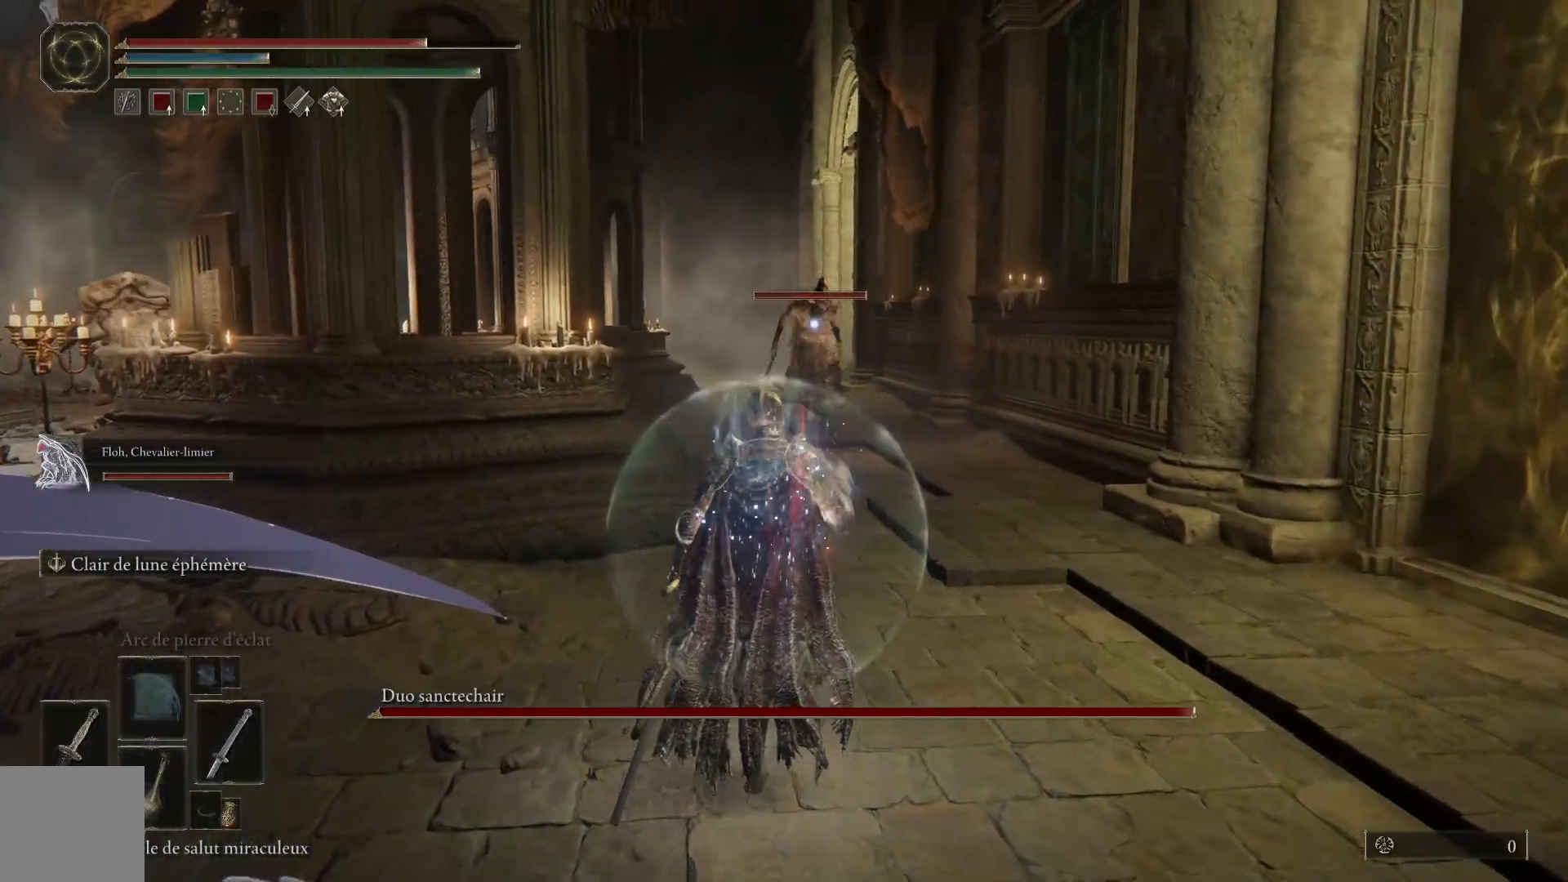
{"buttons": ["B"], "left_stick": "up", "right_stick": "center", "events": []}
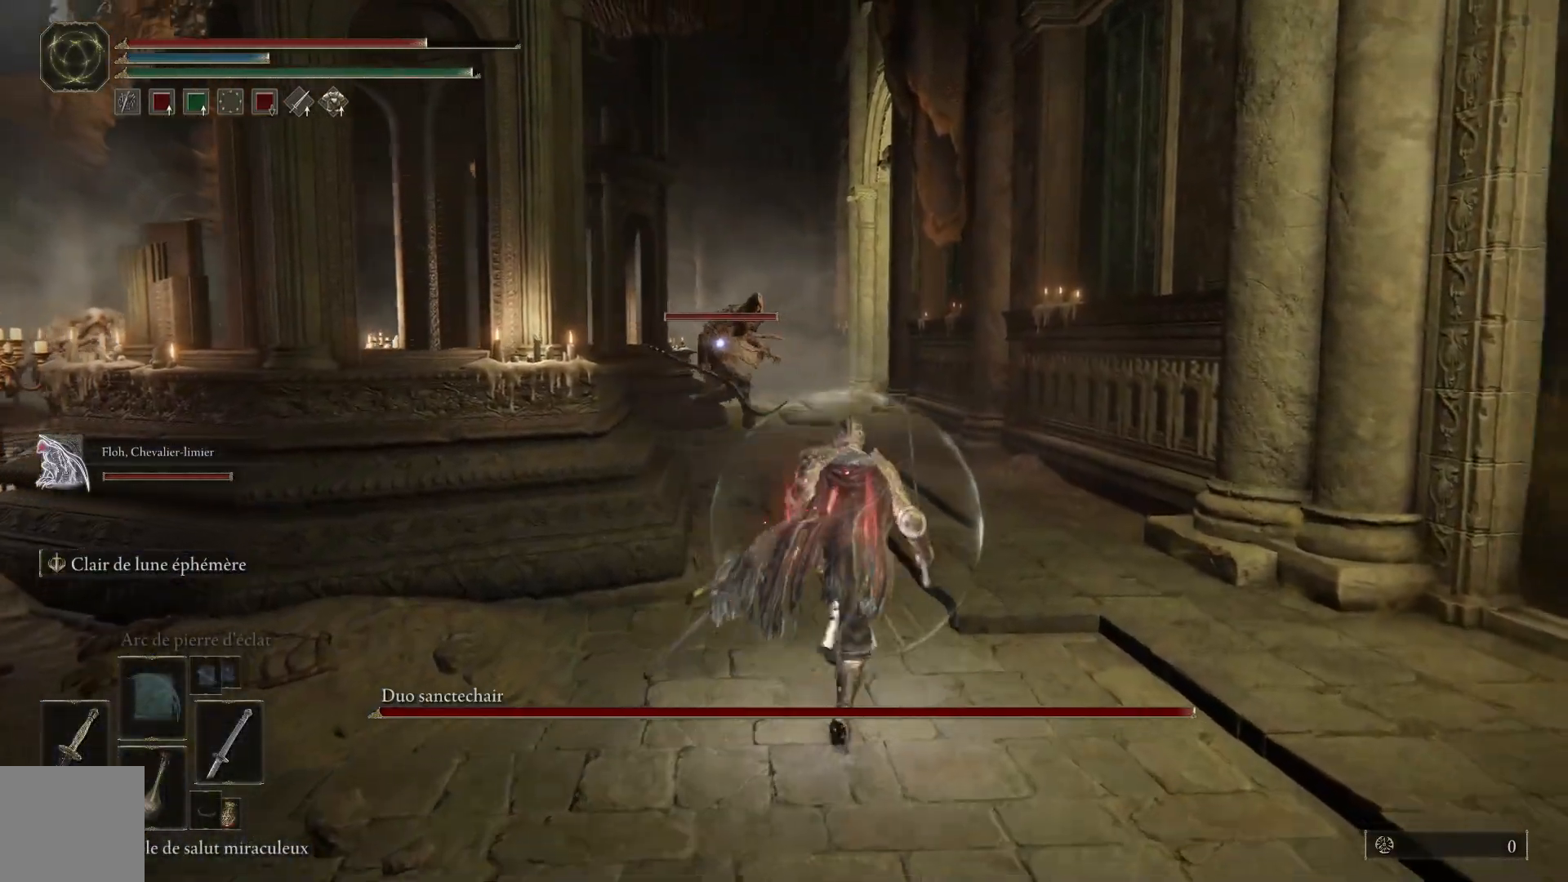
{"buttons": ["B"], "left_stick": "up", "right_stick": "center", "events": []}